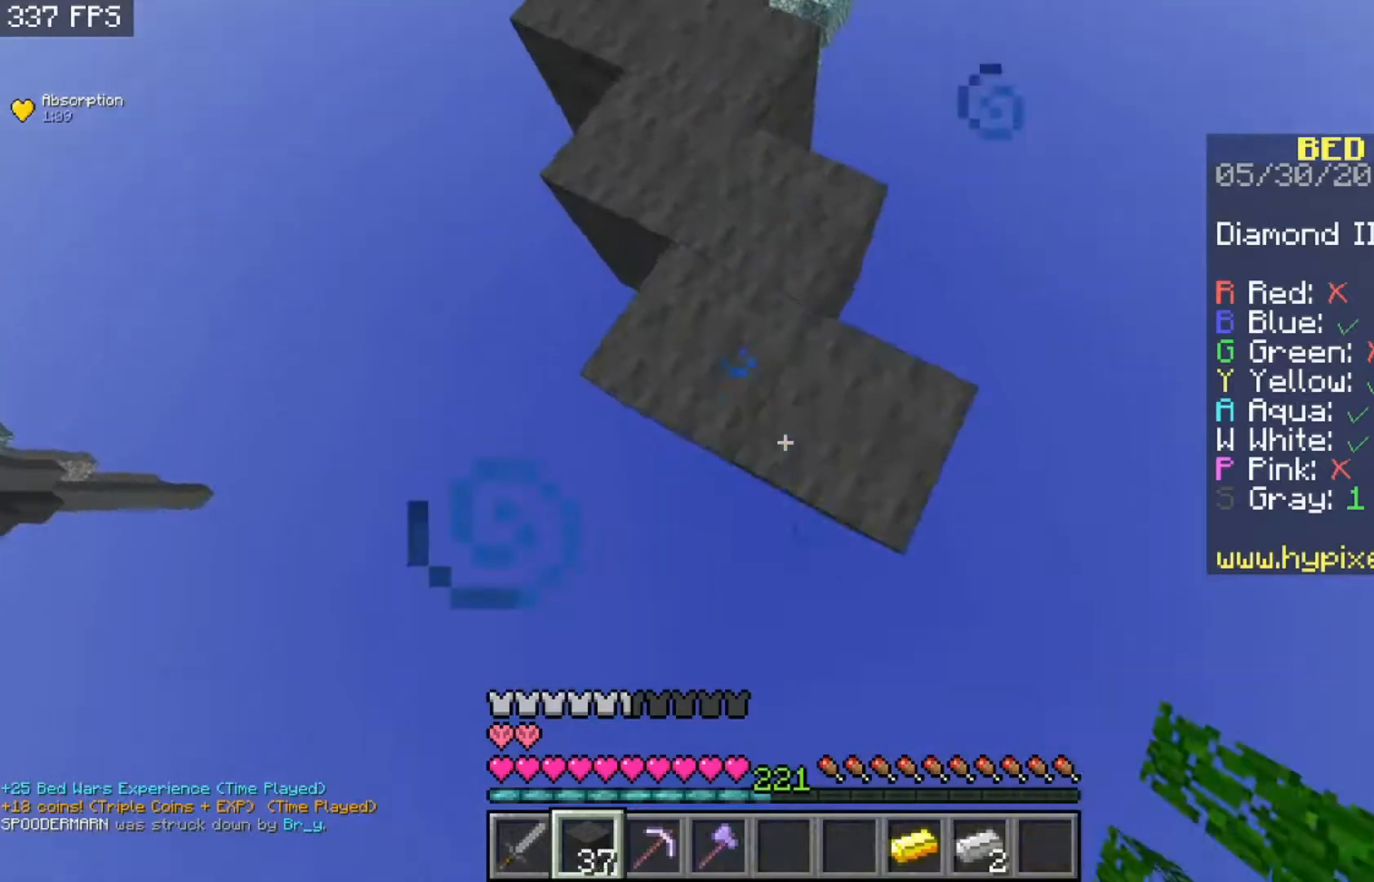
Gameplay with keyboard and mouse; each line is a JSON object with the keys and mouse buttons held at the frame after it. "events" lists presses ("down") and releases ("up") of "a", "d", "s", "space", "w", "mouse_left" and "mouse_right" between this image and that frame as [ms after this image, input, new state], when the widget could be followed in between. "mouse_left", "mouse_right" = the "left", "right" buttons of the "mouse" list. No other keys are recorded. Fast repeated clicks can show as one long hold. Mouse movement is not recorded.
{"keys": ["d", "s"], "mouse": ["right"], "events": [[200, "d", "down"]]}
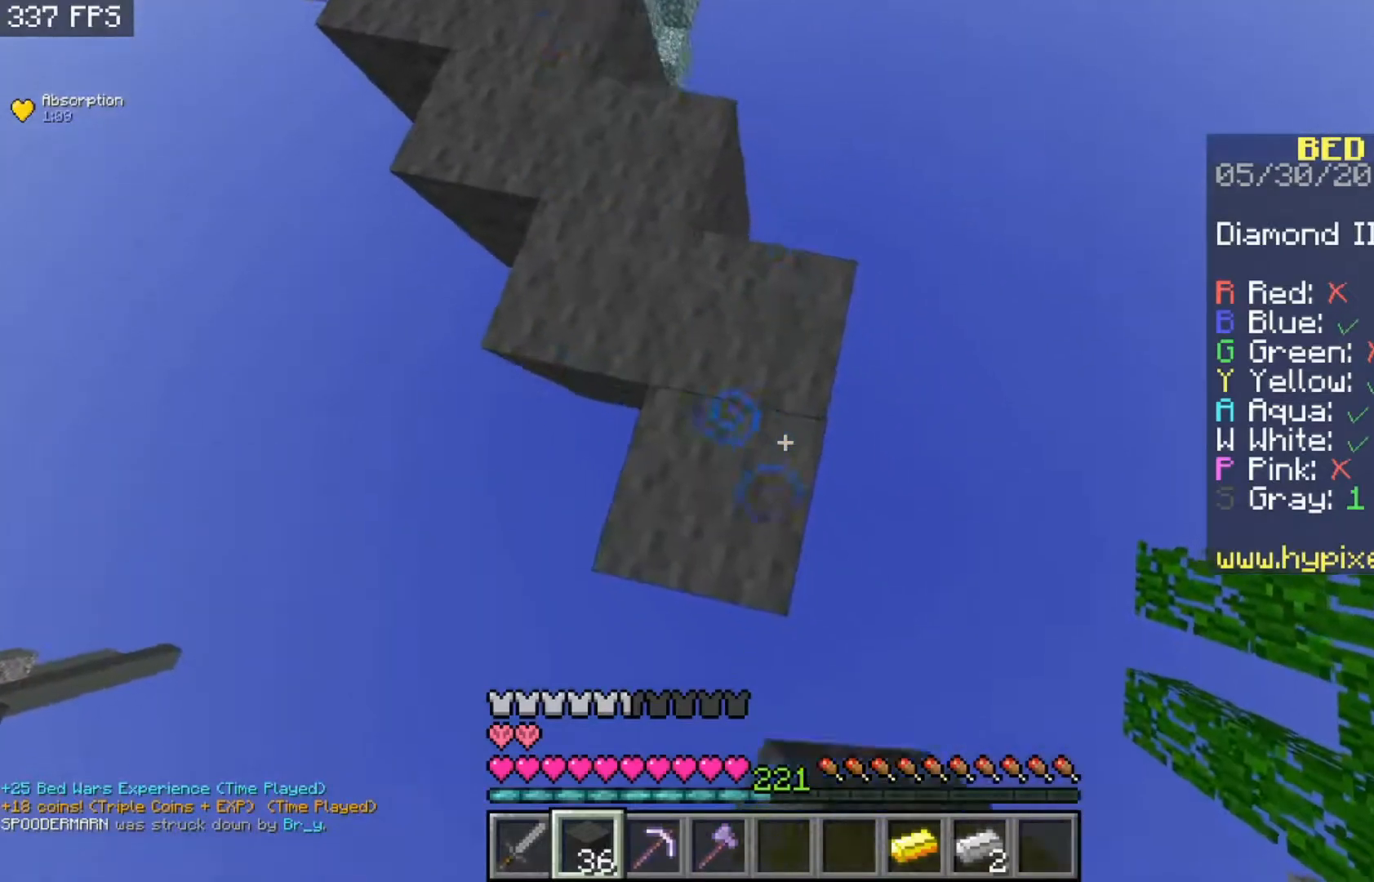
{"keys": ["s"], "mouse": ["right"], "events": [[33, "mouse_right", "up"], [167, "d", "up"], [300, "mouse_right", "down"]]}
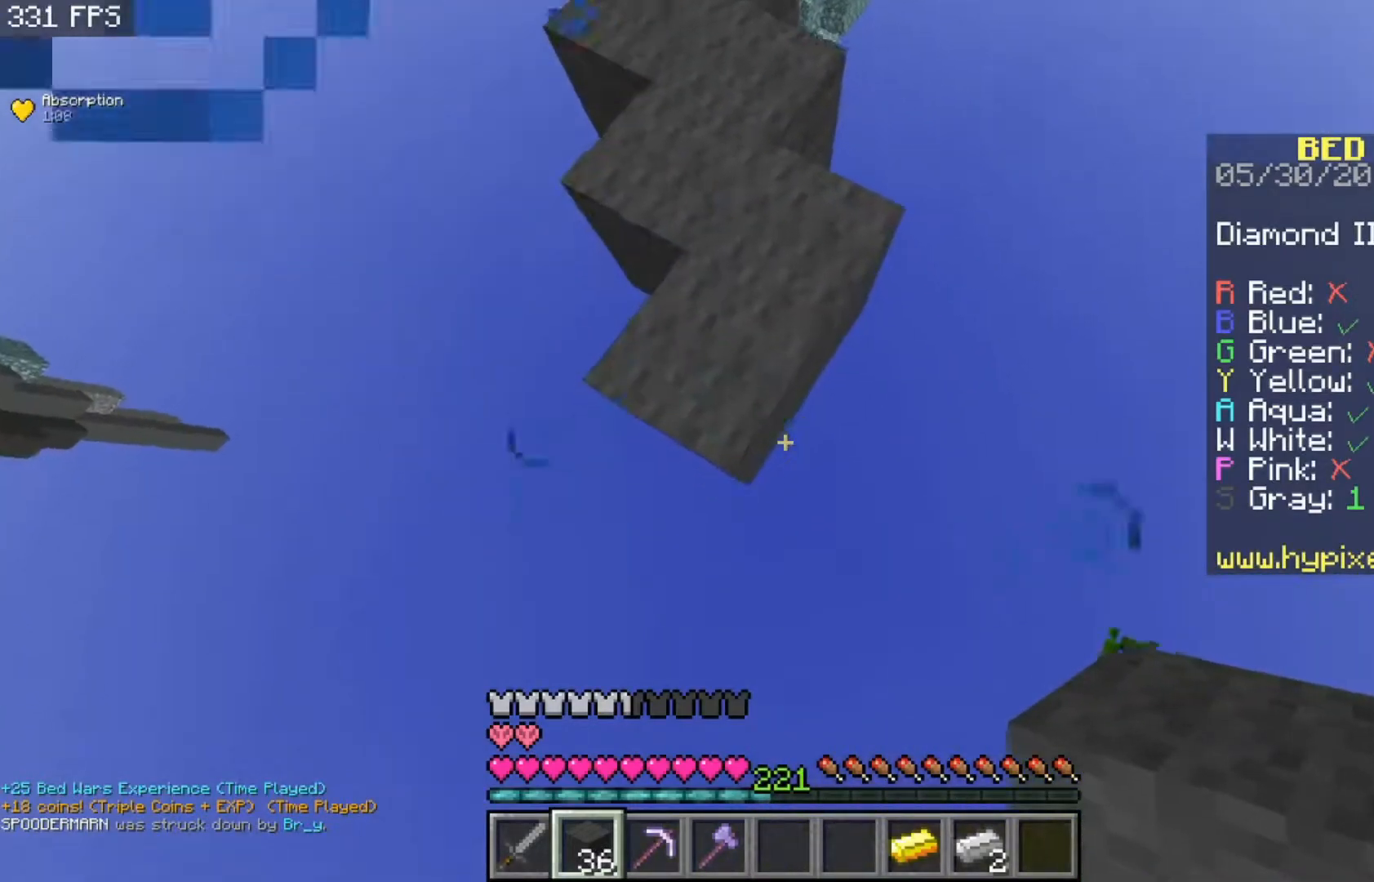
{"keys": ["s"], "mouse": ["right"], "events": [[133, "mouse_right", "up"], [300, "mouse_right", "down"]]}
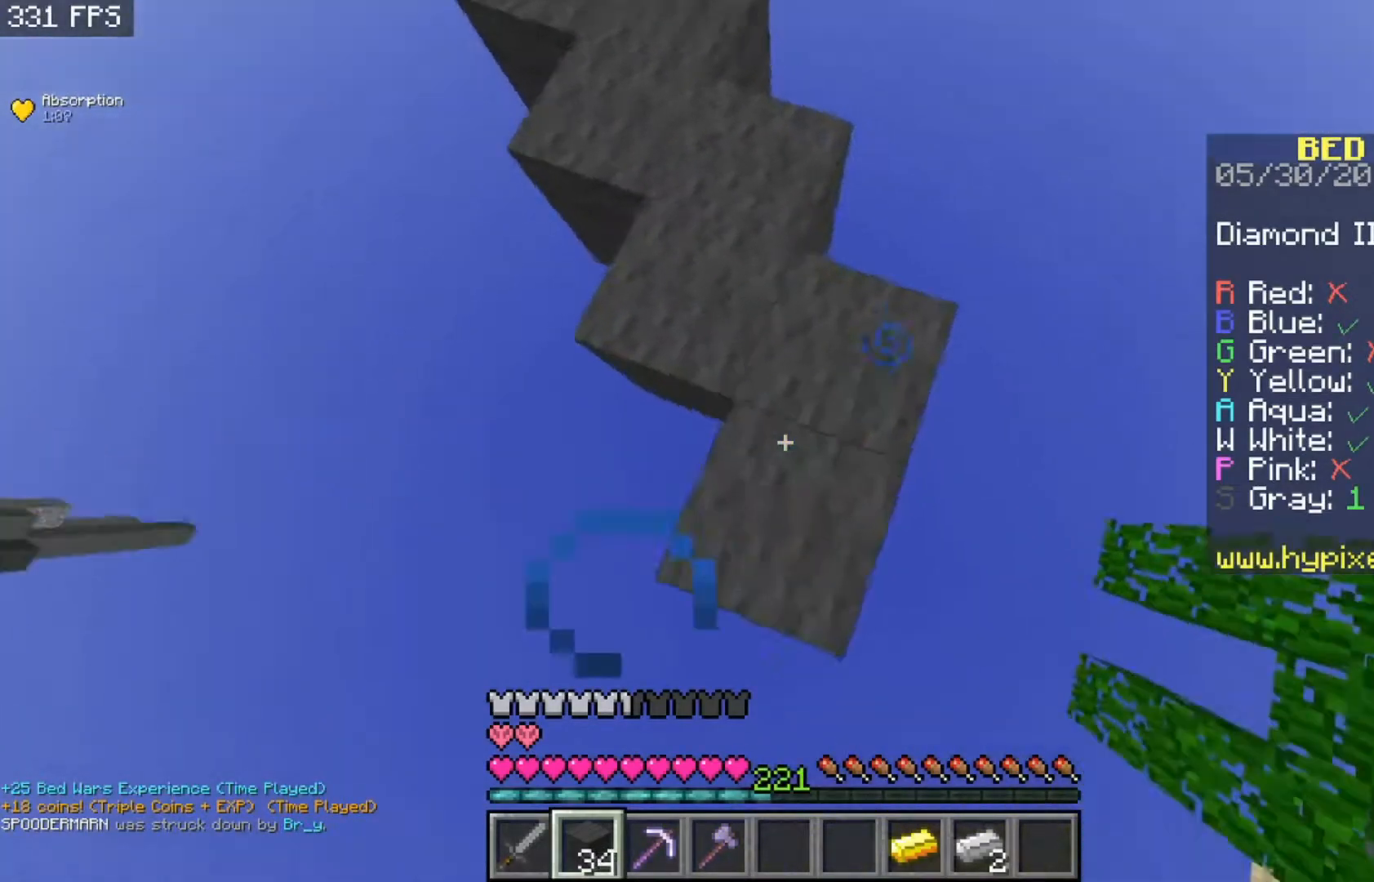
{"keys": ["w"], "mouse": [], "events": [[67, "d", "down"], [183, "mouse_right", "up"], [183, "s", "up"], [233, "d", "up"], [267, "w", "down"]]}
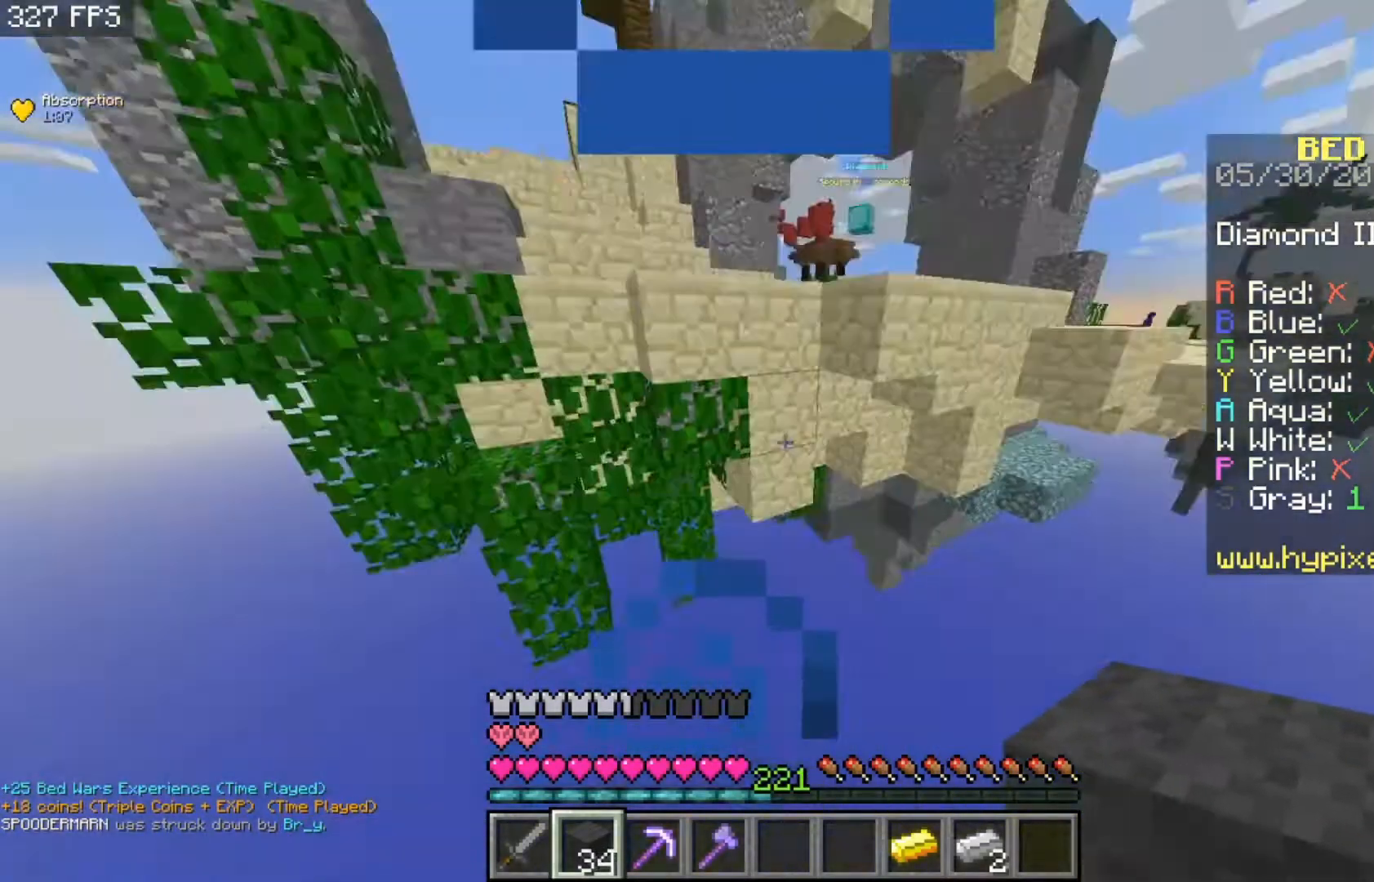
{"keys": ["s"], "mouse": ["right"], "events": [[33, "w", "up"], [233, "s", "down"], [300, "mouse_right", "down"]]}
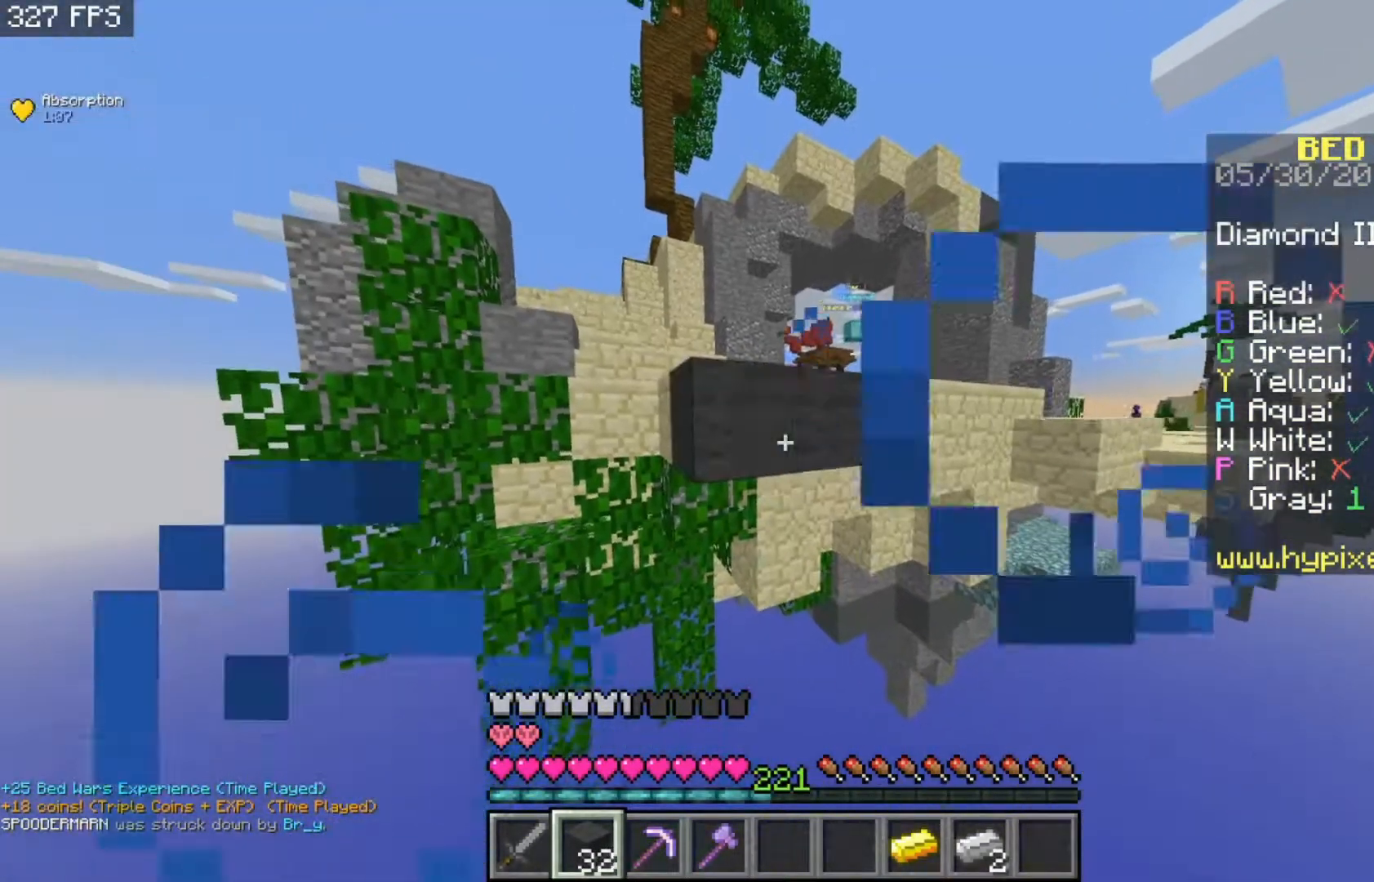
{"keys": ["a", "s"], "mouse": [], "events": [[100, "mouse_right", "up"], [200, "s", "up"], [267, "a", "down"], [333, "s", "down"]]}
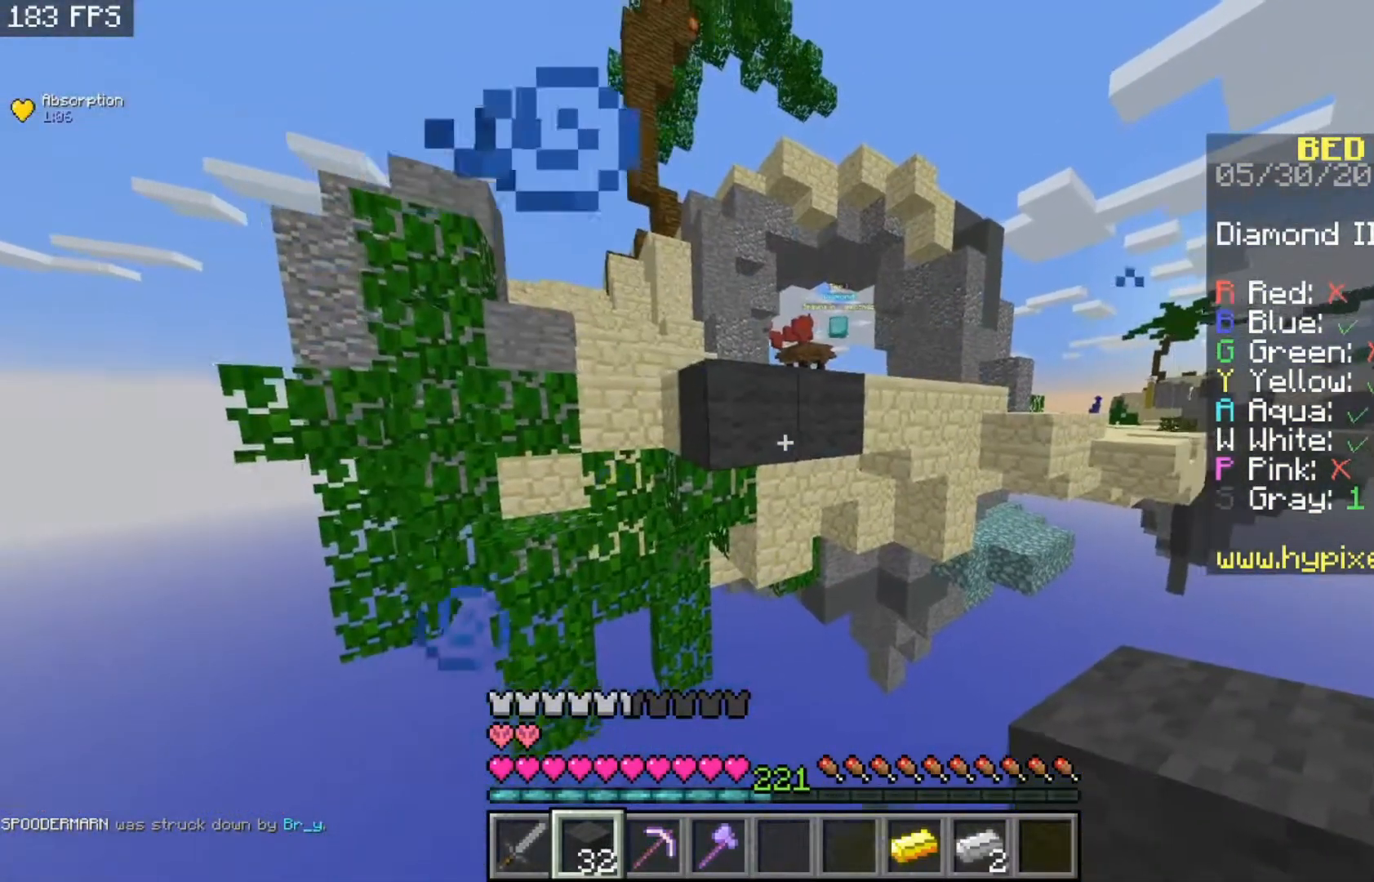
{"keys": ["s"], "mouse": [], "events": [[33, "a", "up"], [67, "mouse_right", "down"], [133, "a", "down"], [267, "mouse_right", "up"], [333, "a", "up"], [367, "mouse_right", "down"], [500, "mouse_right", "up"]]}
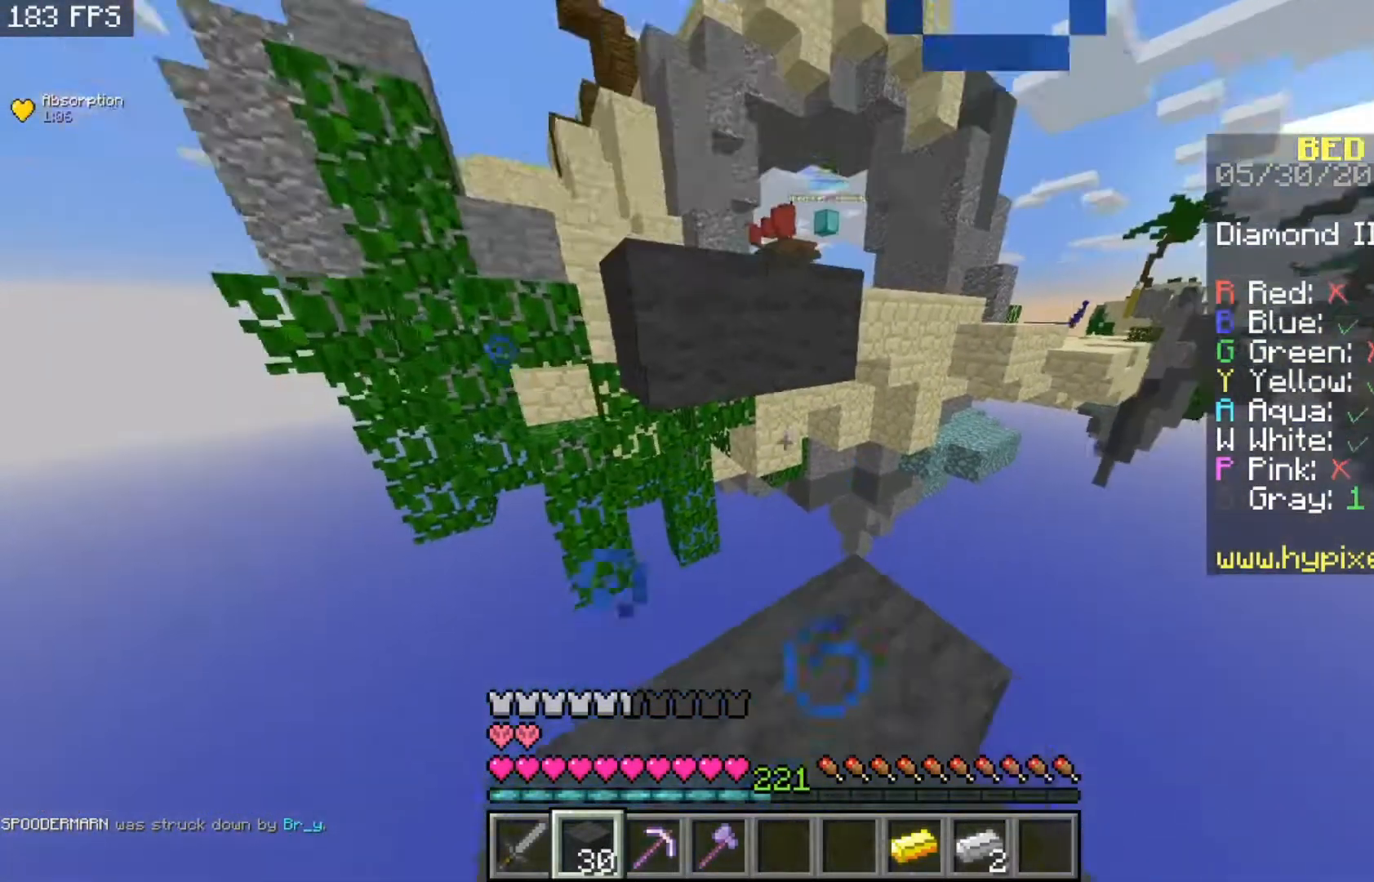
{"keys": ["s"], "mouse": [], "events": [[267, "a", "down"], [267, "mouse_right", "down"], [400, "mouse_right", "up"], [467, "a", "up"]]}
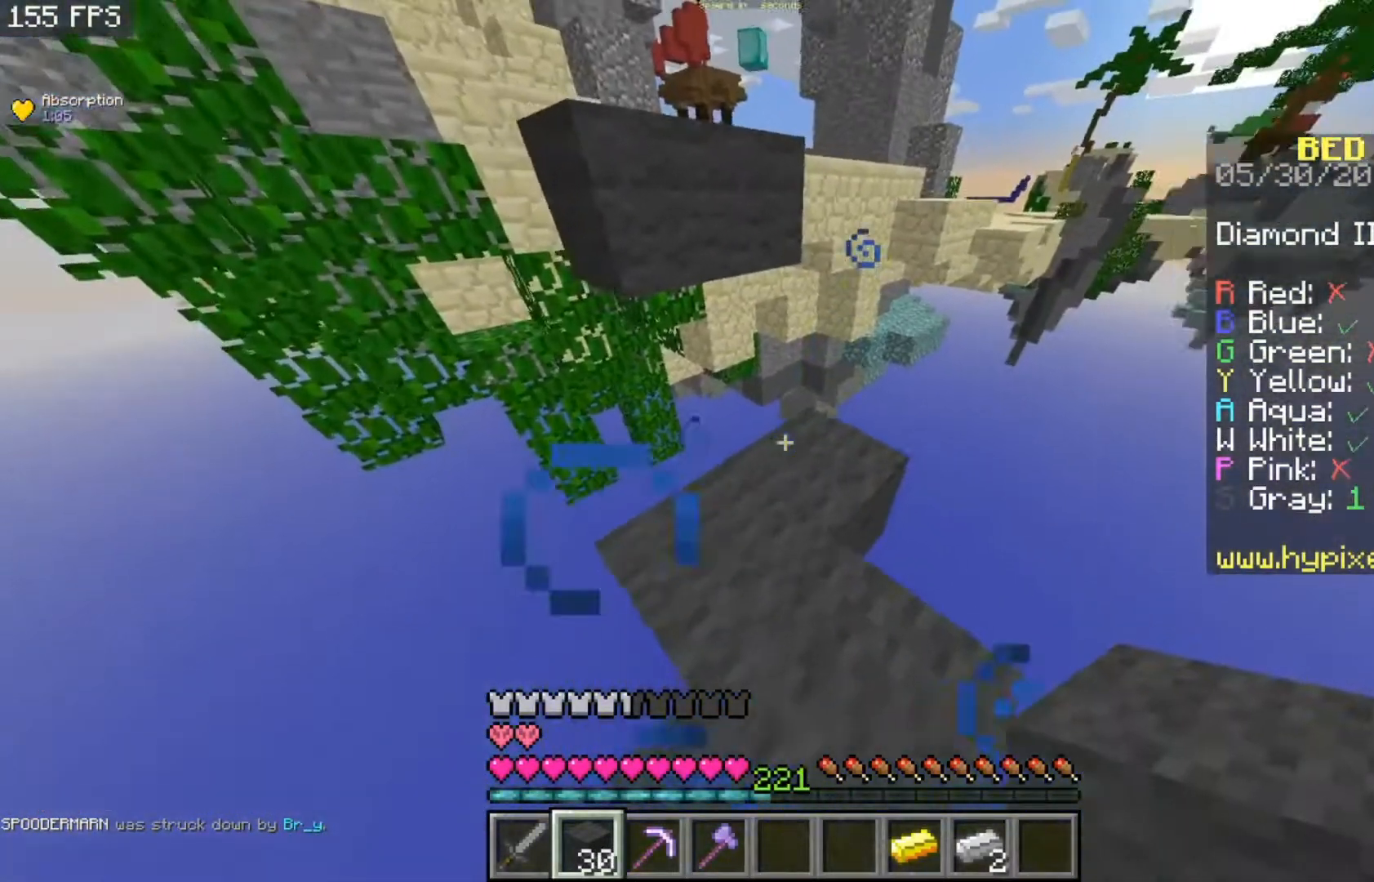
{"keys": ["d"], "mouse": [], "events": [[67, "mouse_right", "down"], [383, "mouse_right", "up"], [400, "s", "up"], [467, "d", "down"]]}
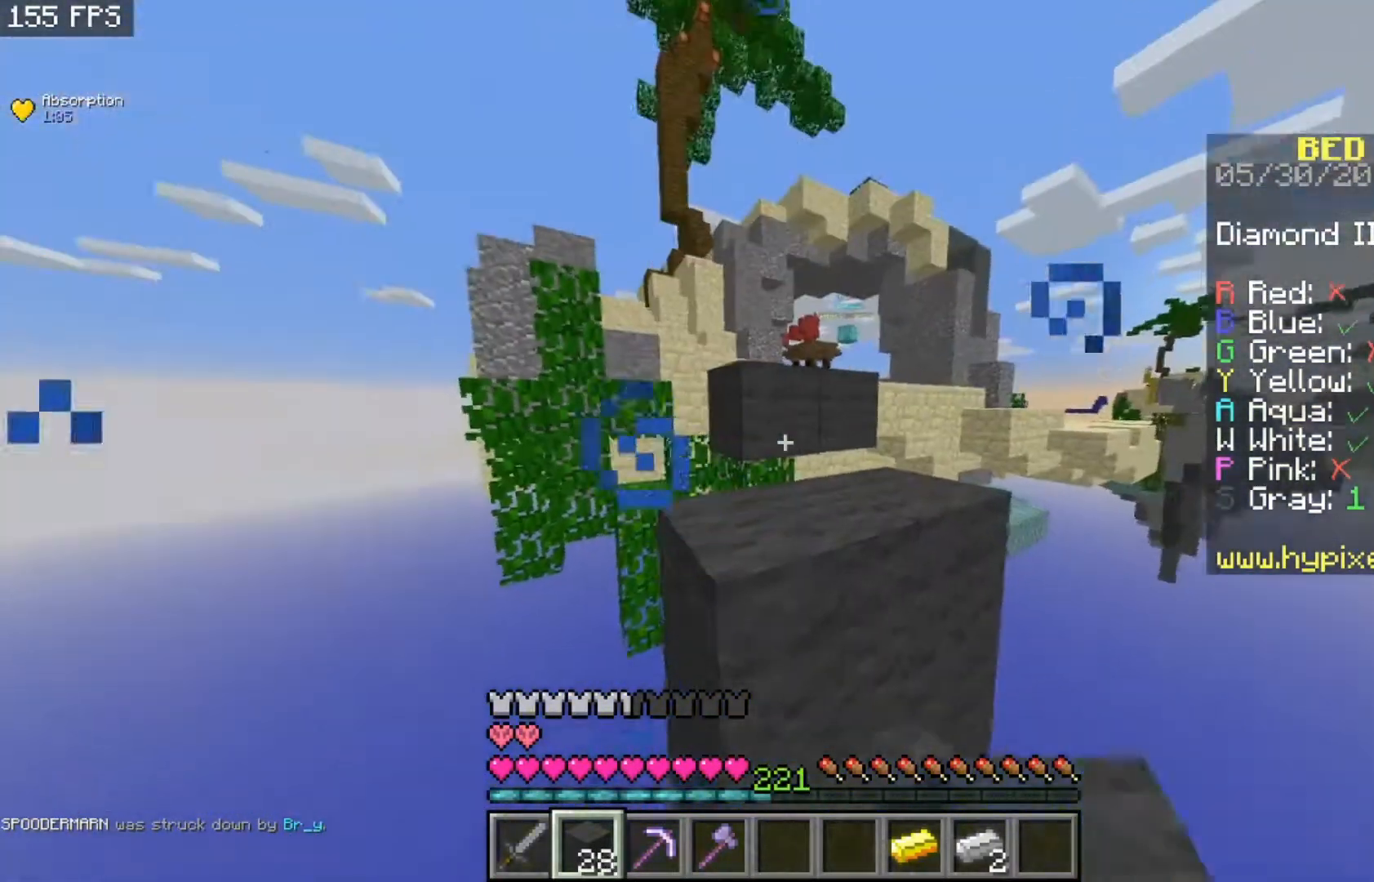
{"keys": [], "mouse": ["right"], "events": [[100, "d", "up"], [133, "mouse_right", "down"], [300, "mouse_right", "up"], [467, "mouse_right", "down"]]}
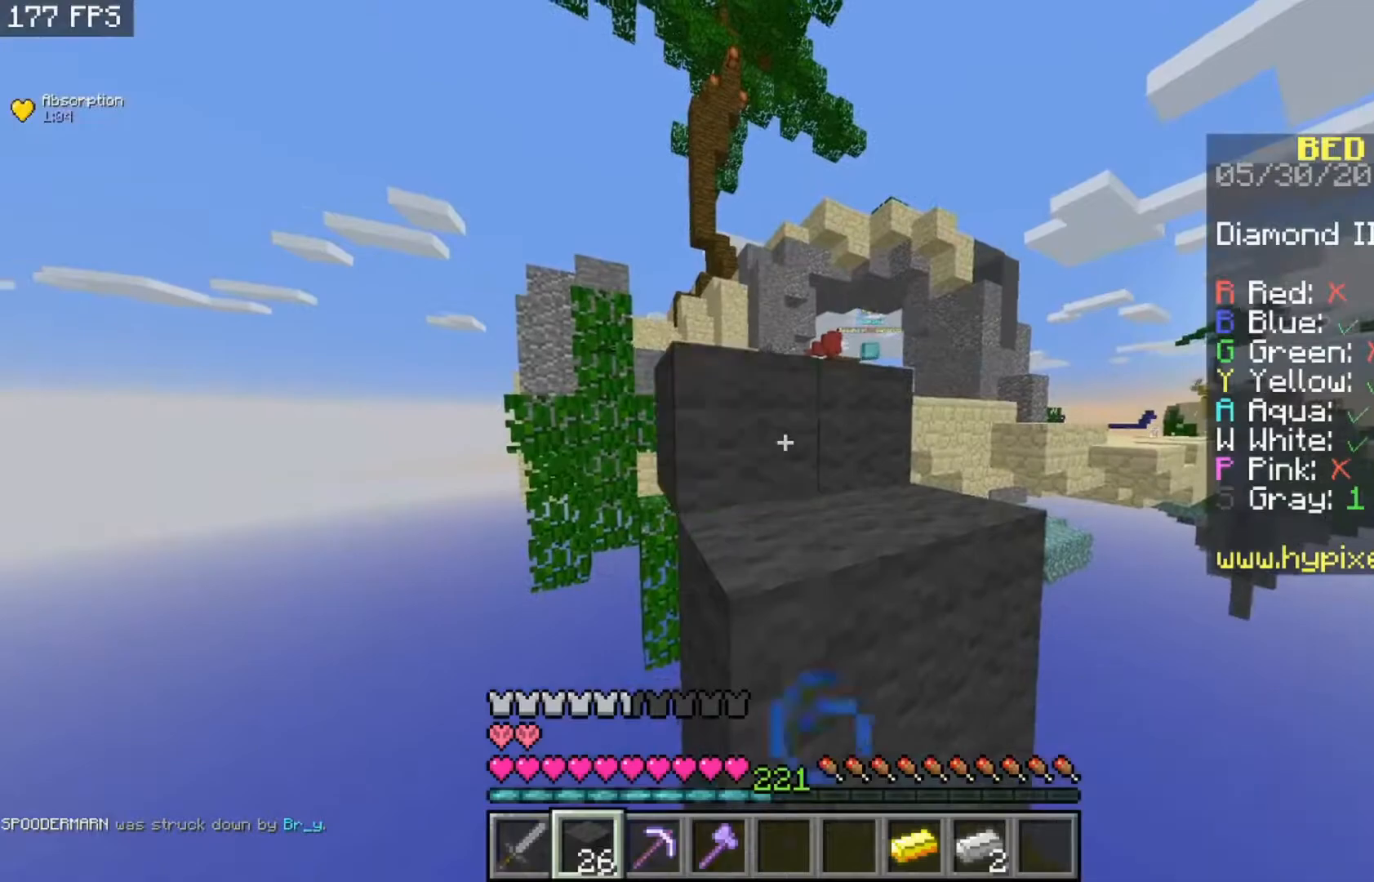
{"keys": ["space", "w"], "mouse": [], "events": [[167, "mouse_right", "up"], [267, "w", "down"], [433, "space", "down"]]}
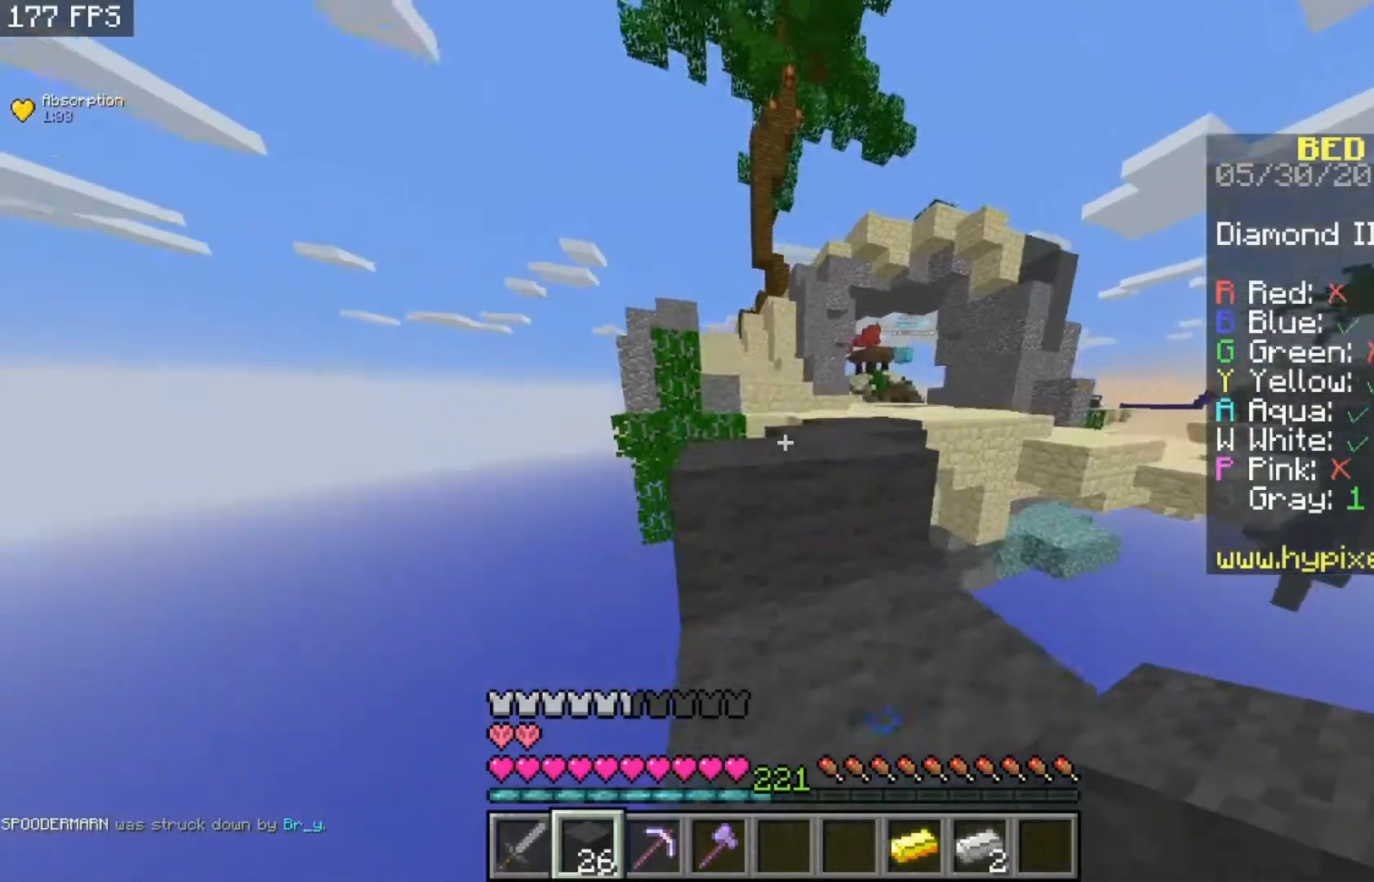
{"keys": ["space", "w"], "mouse": [], "events": [[167, "a", "down"], [200, "space", "up"], [400, "a", "up"], [433, "space", "down"]]}
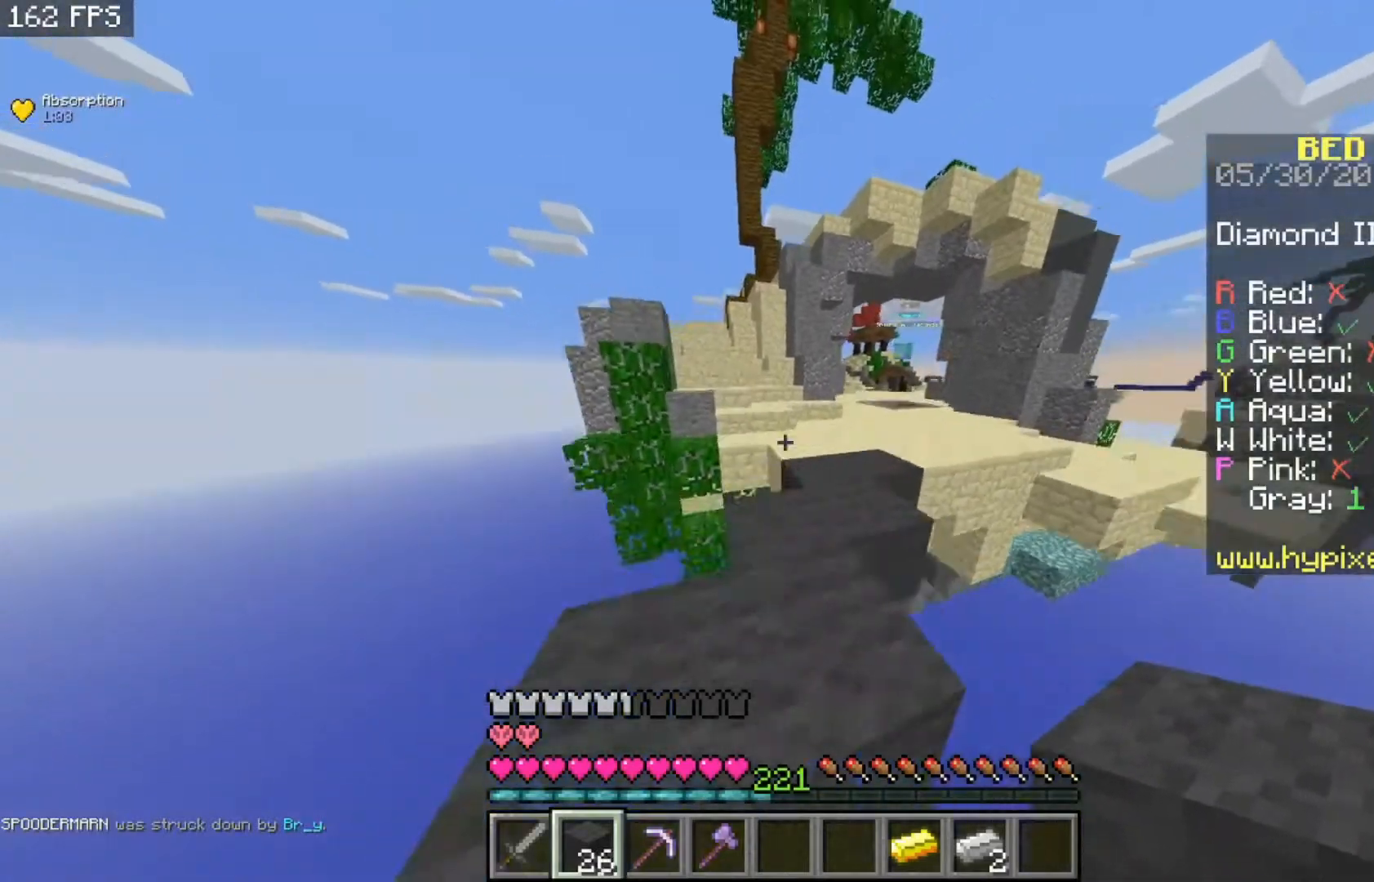
{"keys": ["space", "w"], "mouse": [], "events": [[200, "space", "up"], [333, "space", "down"]]}
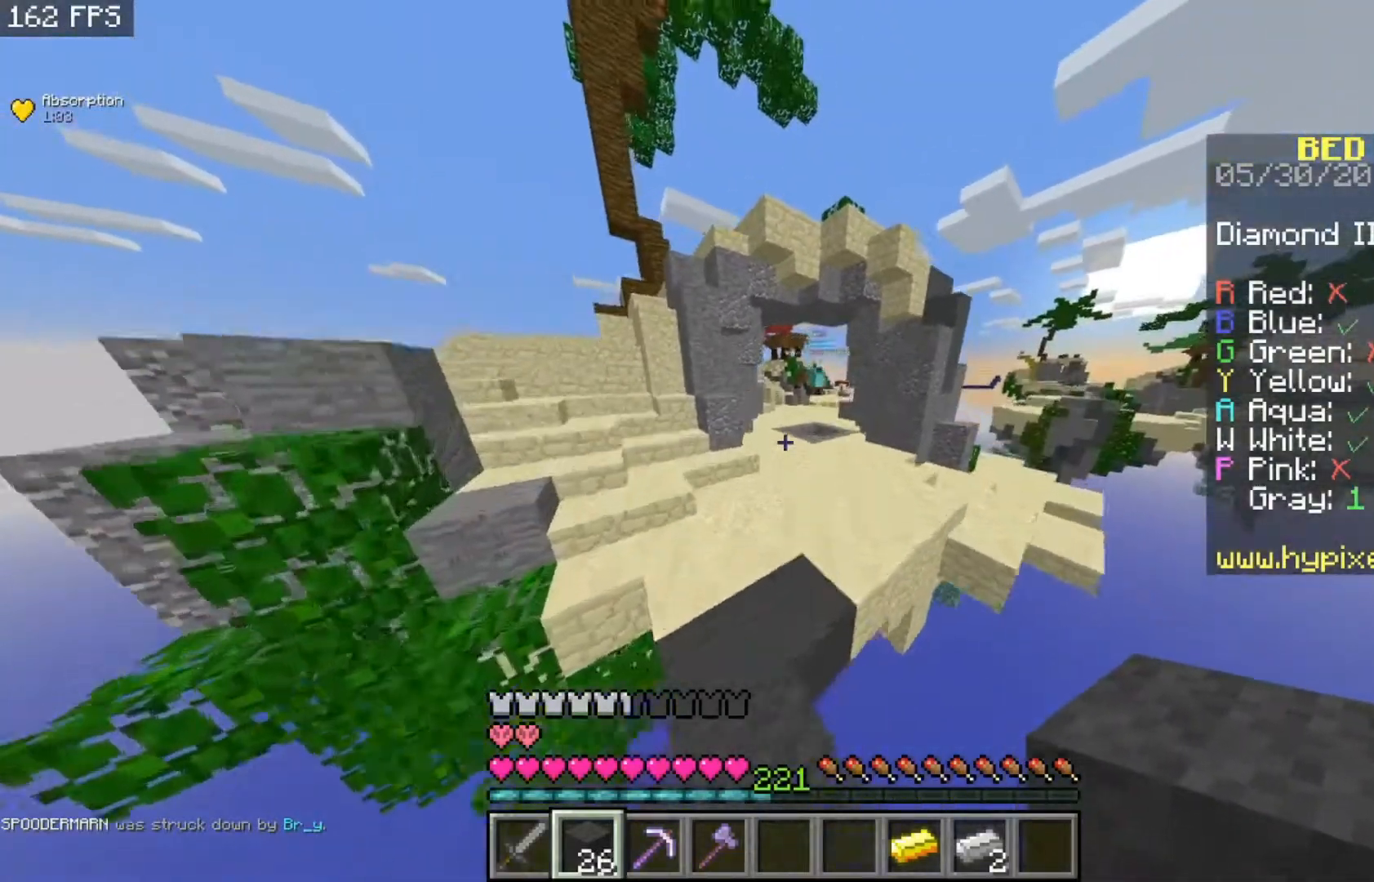
{"keys": ["space", "w"], "mouse": [], "events": [[133, "space", "up"], [300, "space", "down"]]}
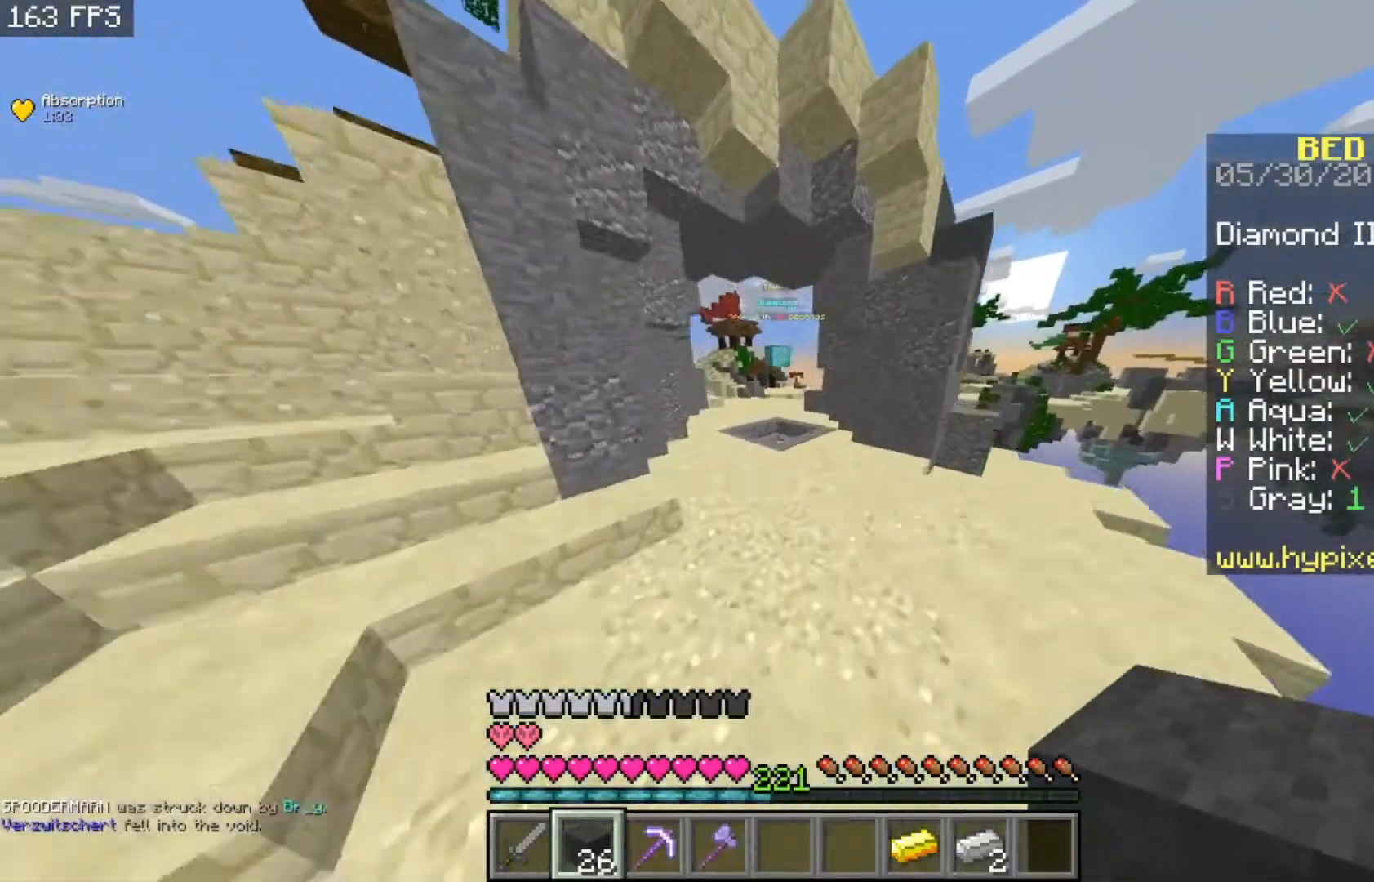
{"keys": ["w"], "mouse": [], "events": [[67, "space", "up"]]}
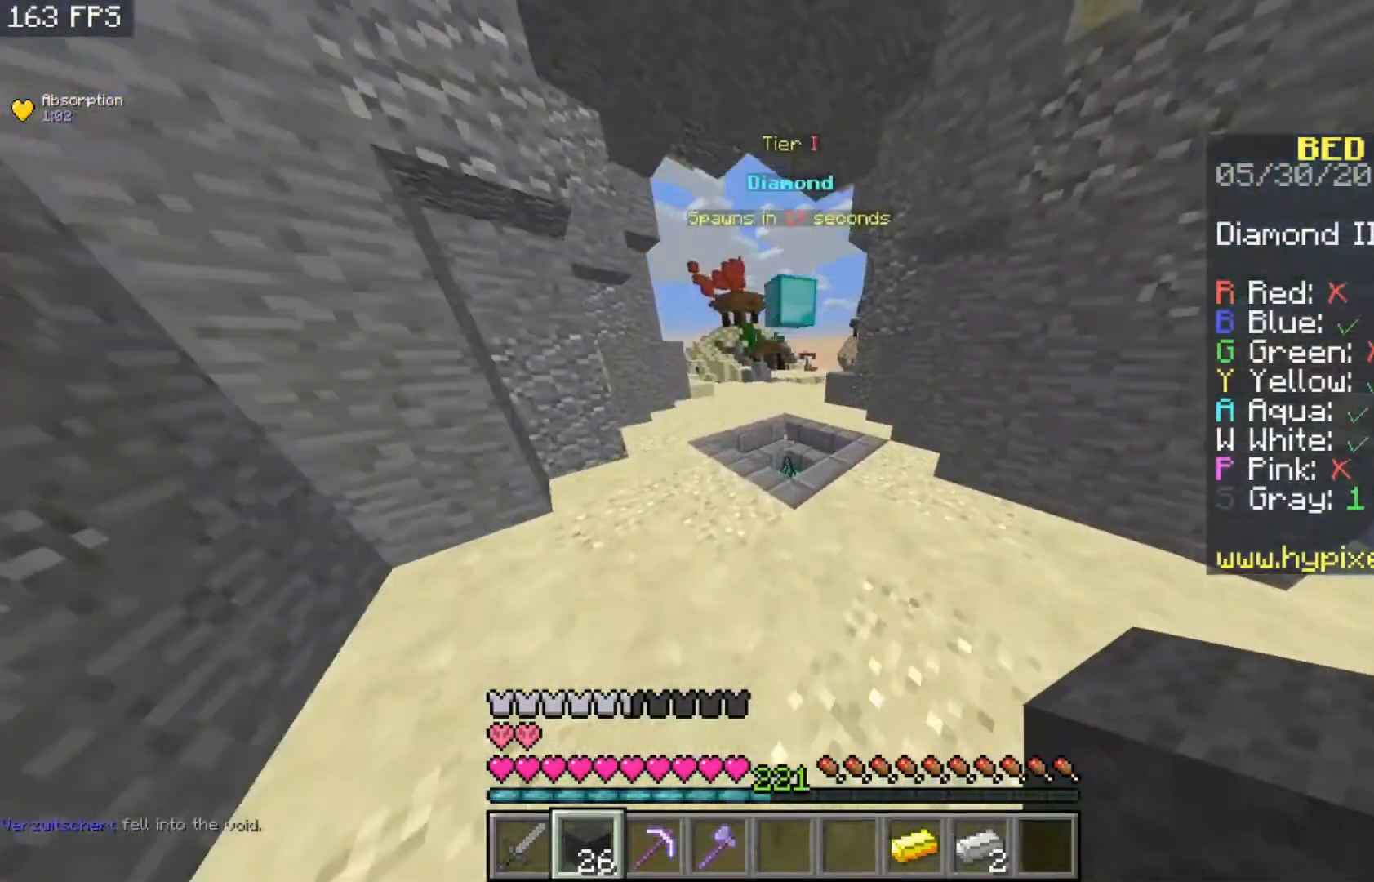
{"keys": ["w"], "mouse": [], "events": []}
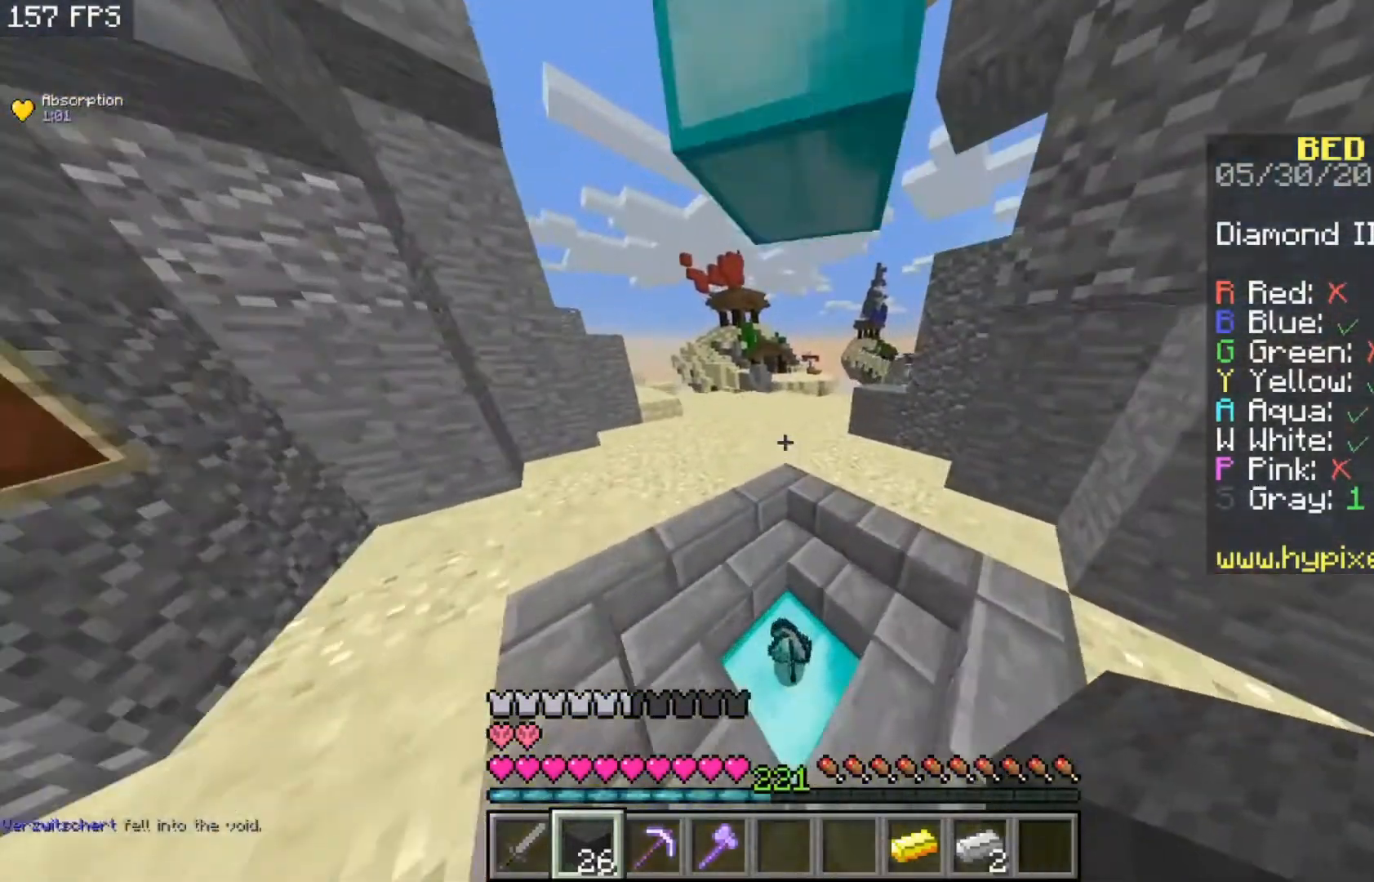
{"keys": [], "mouse": [], "events": [[233, "a", "down"], [500, "a", "up"], [500, "w", "up"]]}
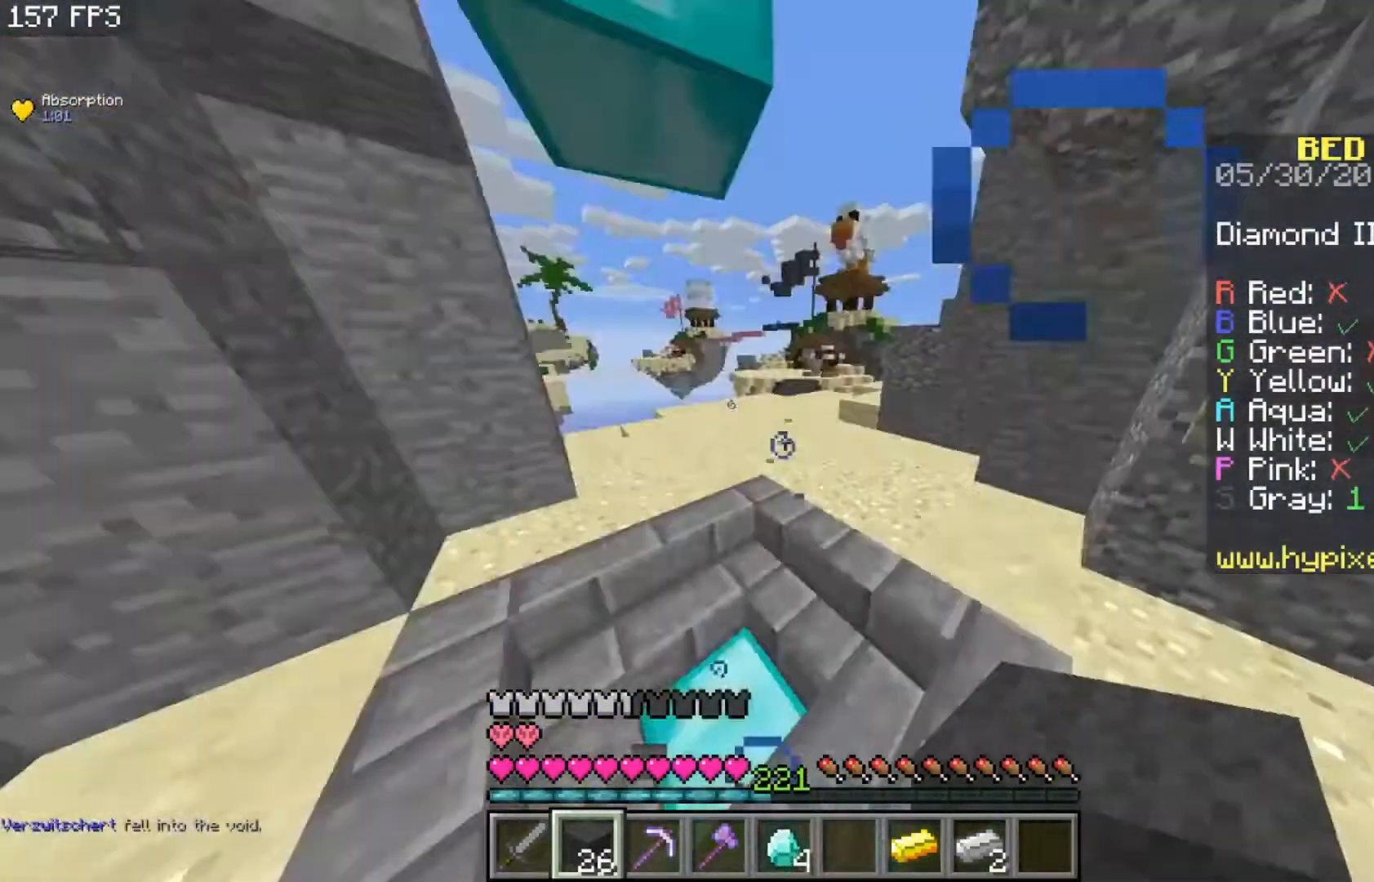
{"keys": ["space", "w"], "mouse": [], "events": [[167, "w", "down"], [367, "space", "down"]]}
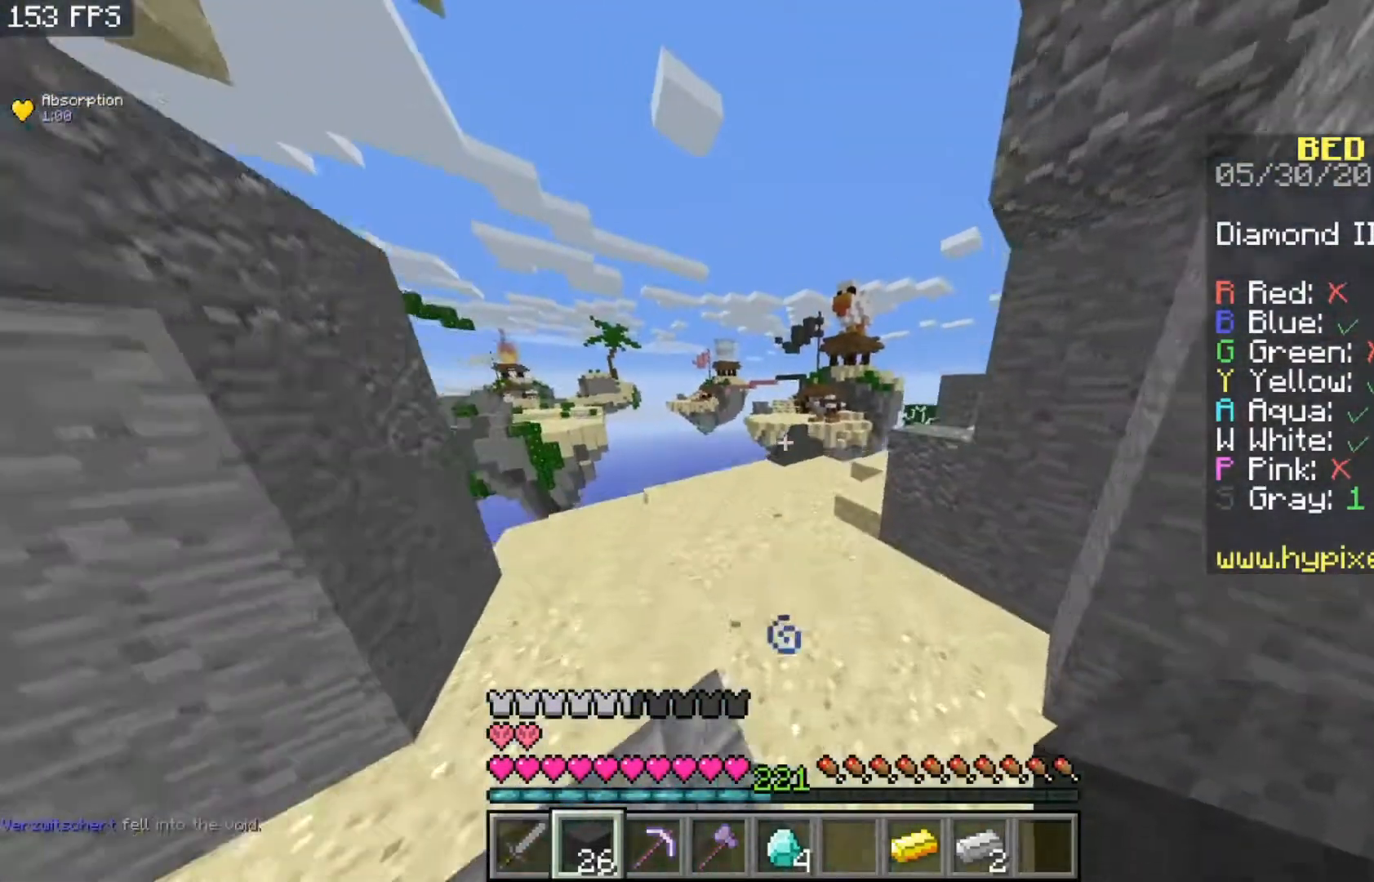
{"keys": ["space", "w"], "mouse": [], "events": [[133, "a", "down"], [250, "space", "up"], [300, "a", "up"], [433, "space", "down"]]}
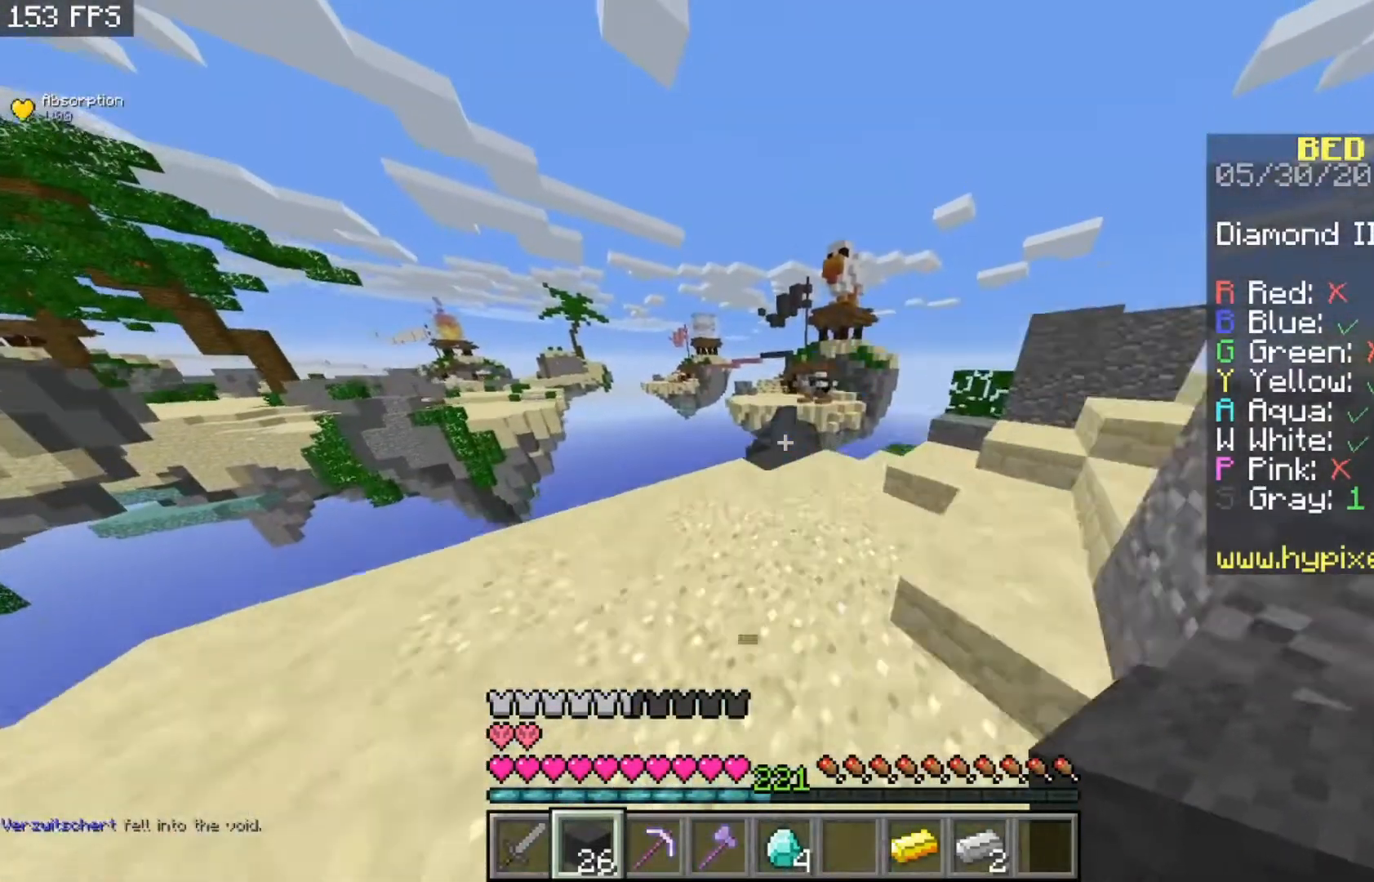
{"keys": ["w"], "mouse": [], "events": [[167, "space", "up"]]}
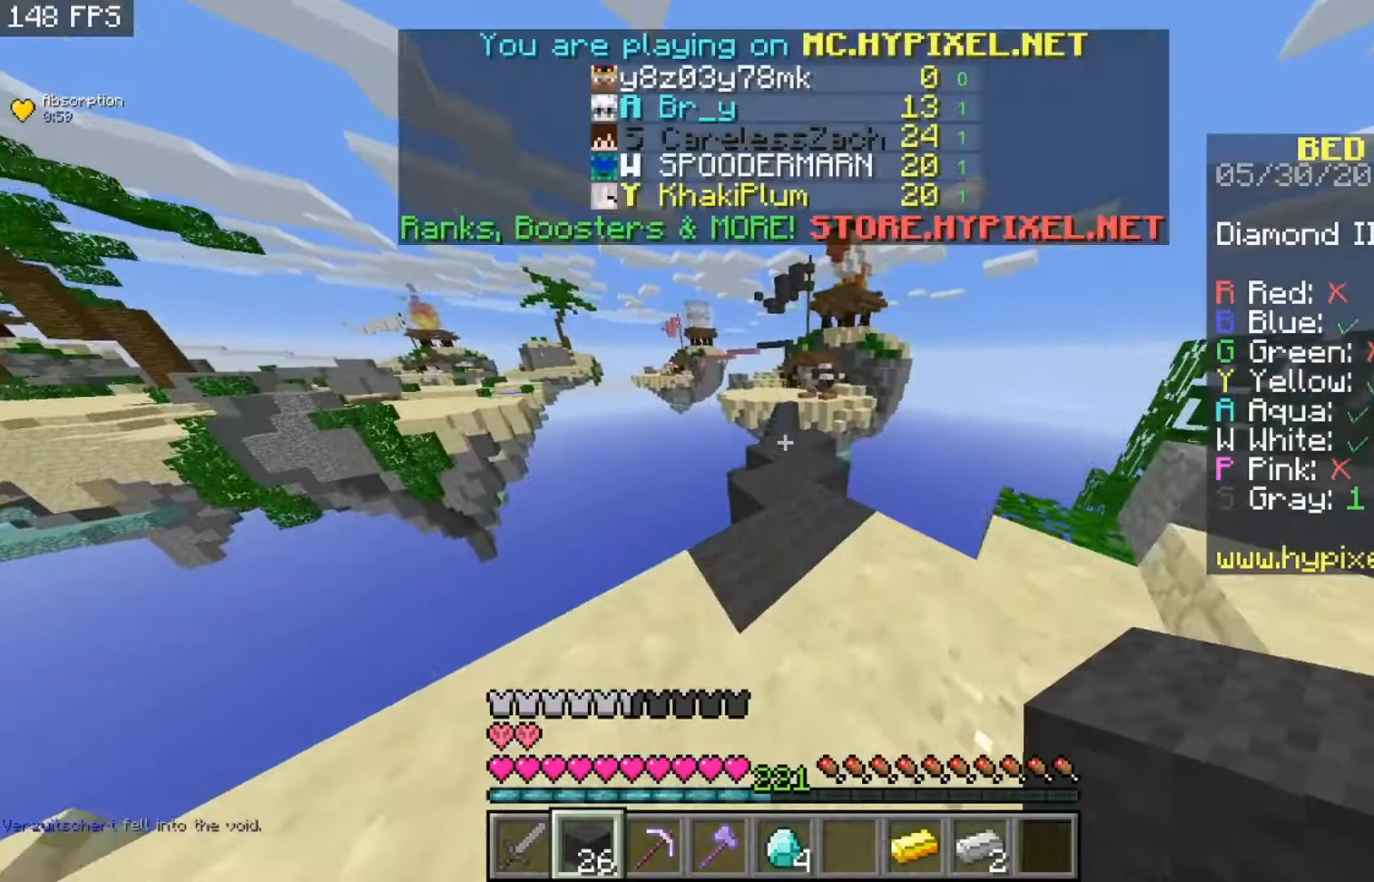
{"keys": ["w"], "mouse": [], "events": []}
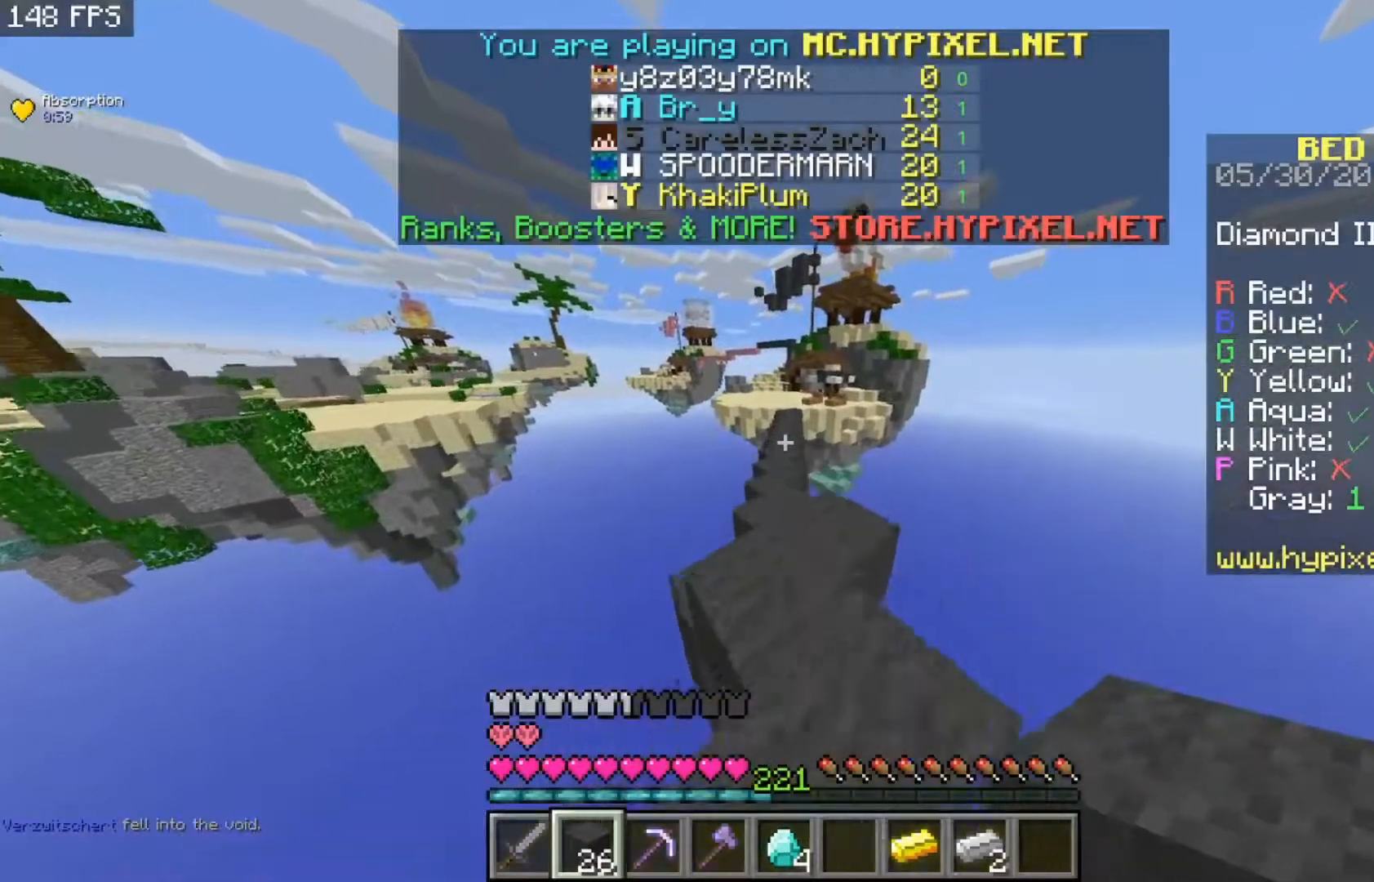
{"keys": ["space", "w"], "mouse": [], "events": [[433, "space", "down"]]}
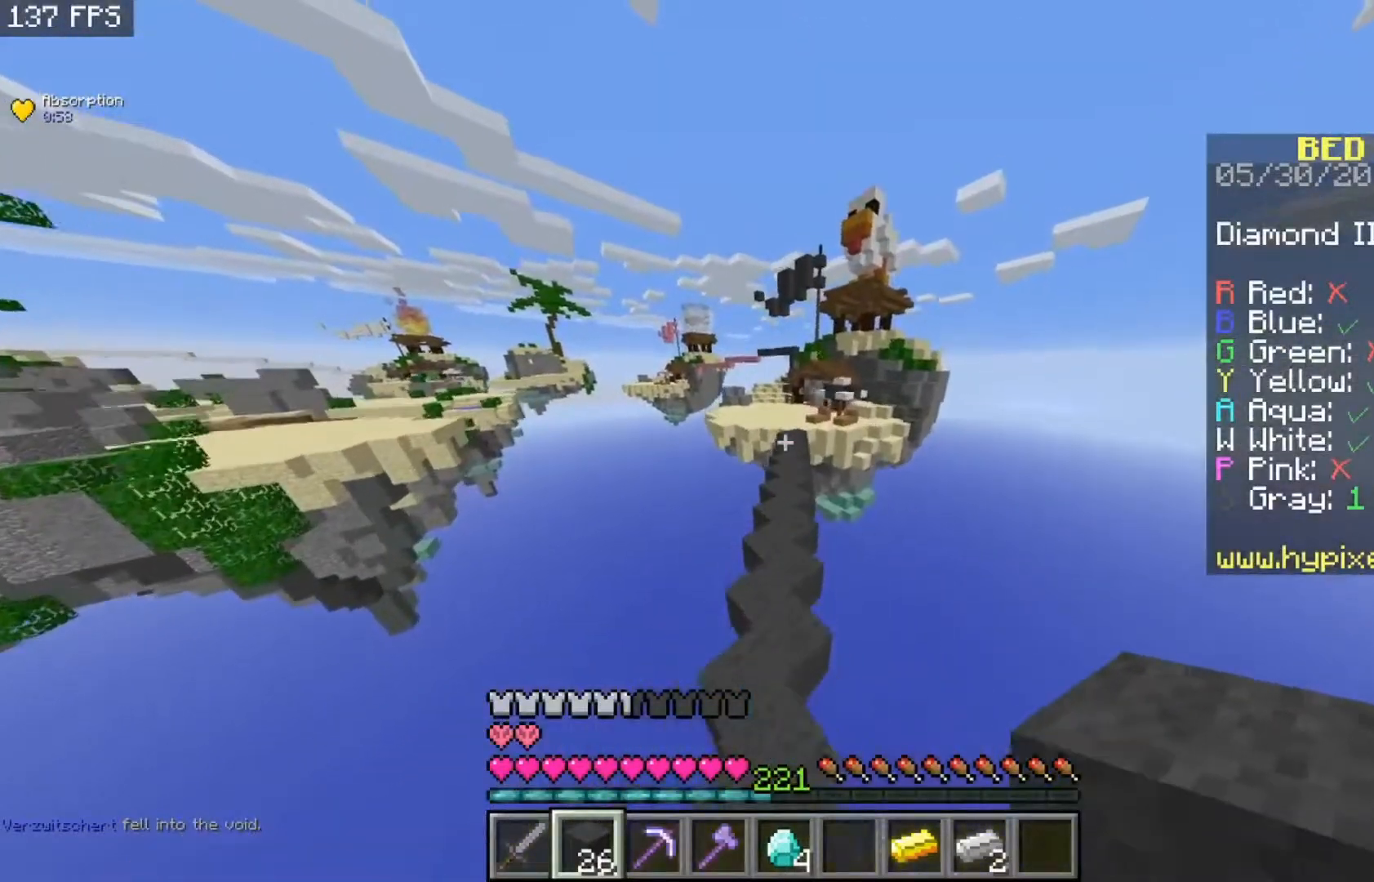
{"keys": ["w"], "mouse": [], "events": [[167, "space", "up"]]}
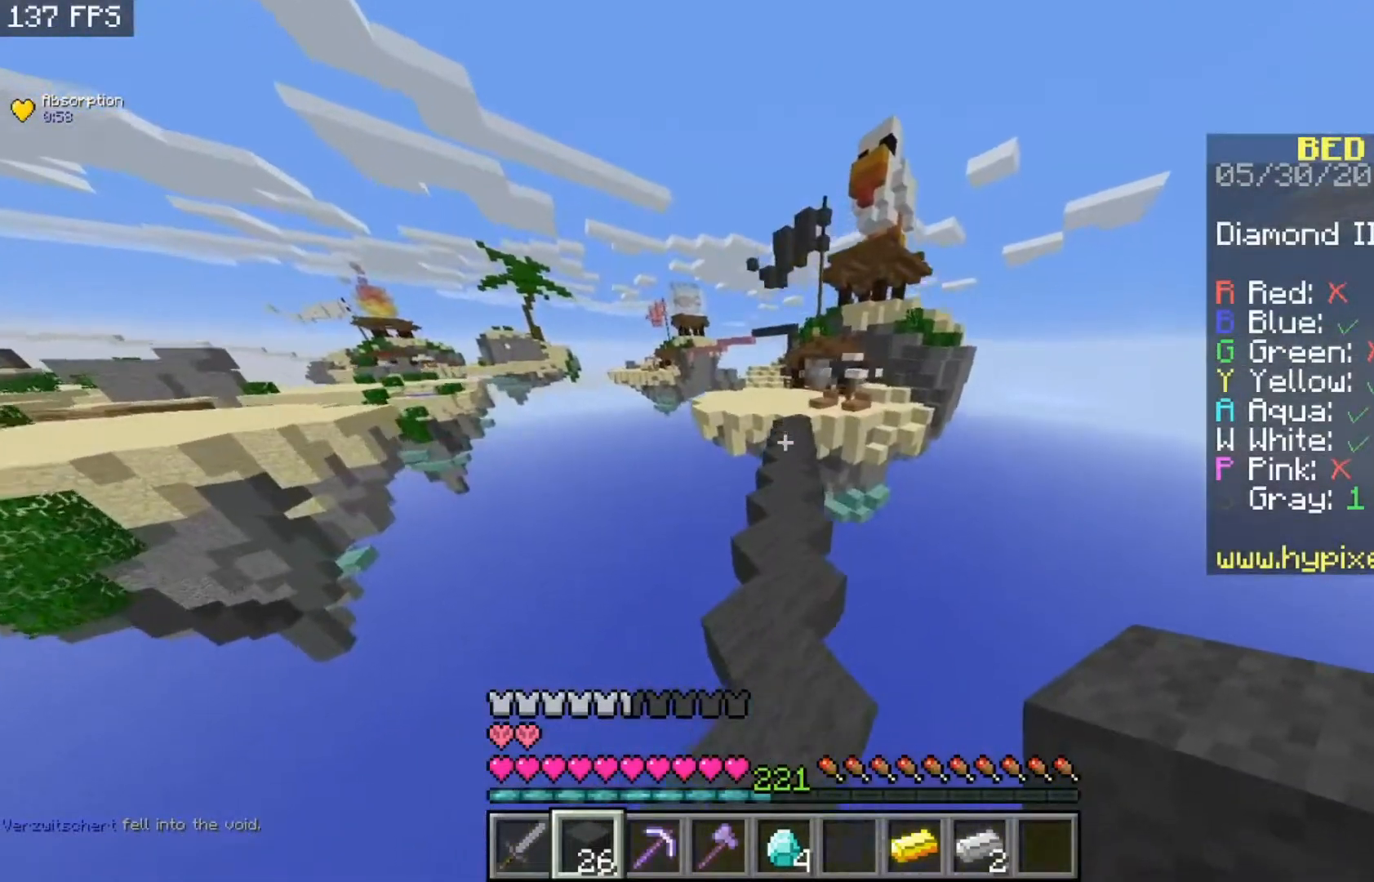
{"keys": ["w"], "mouse": [], "events": []}
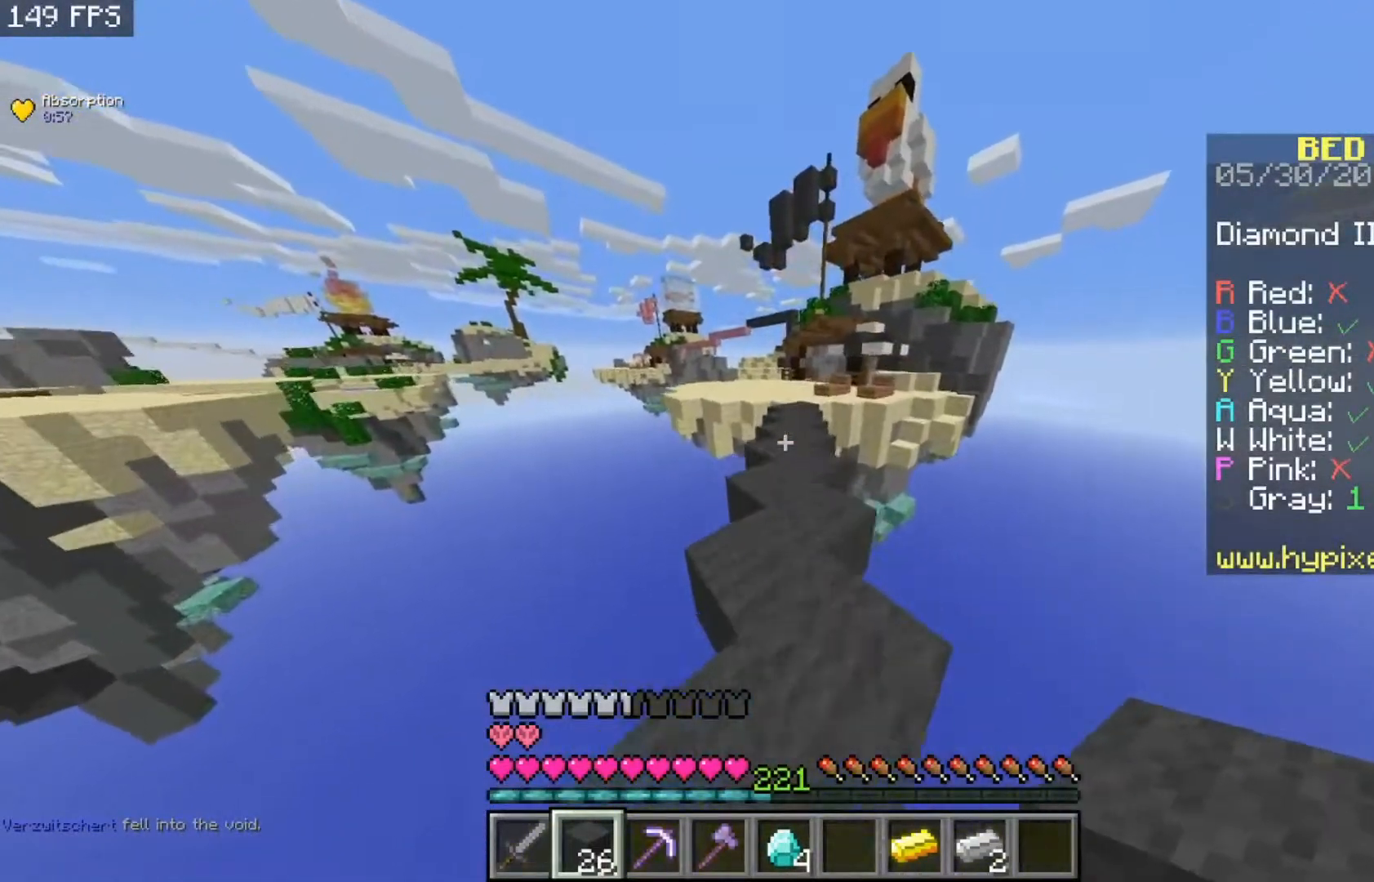
{"keys": ["space", "w"], "mouse": [], "events": [[33, "space", "down"], [267, "space", "up"], [467, "space", "down"]]}
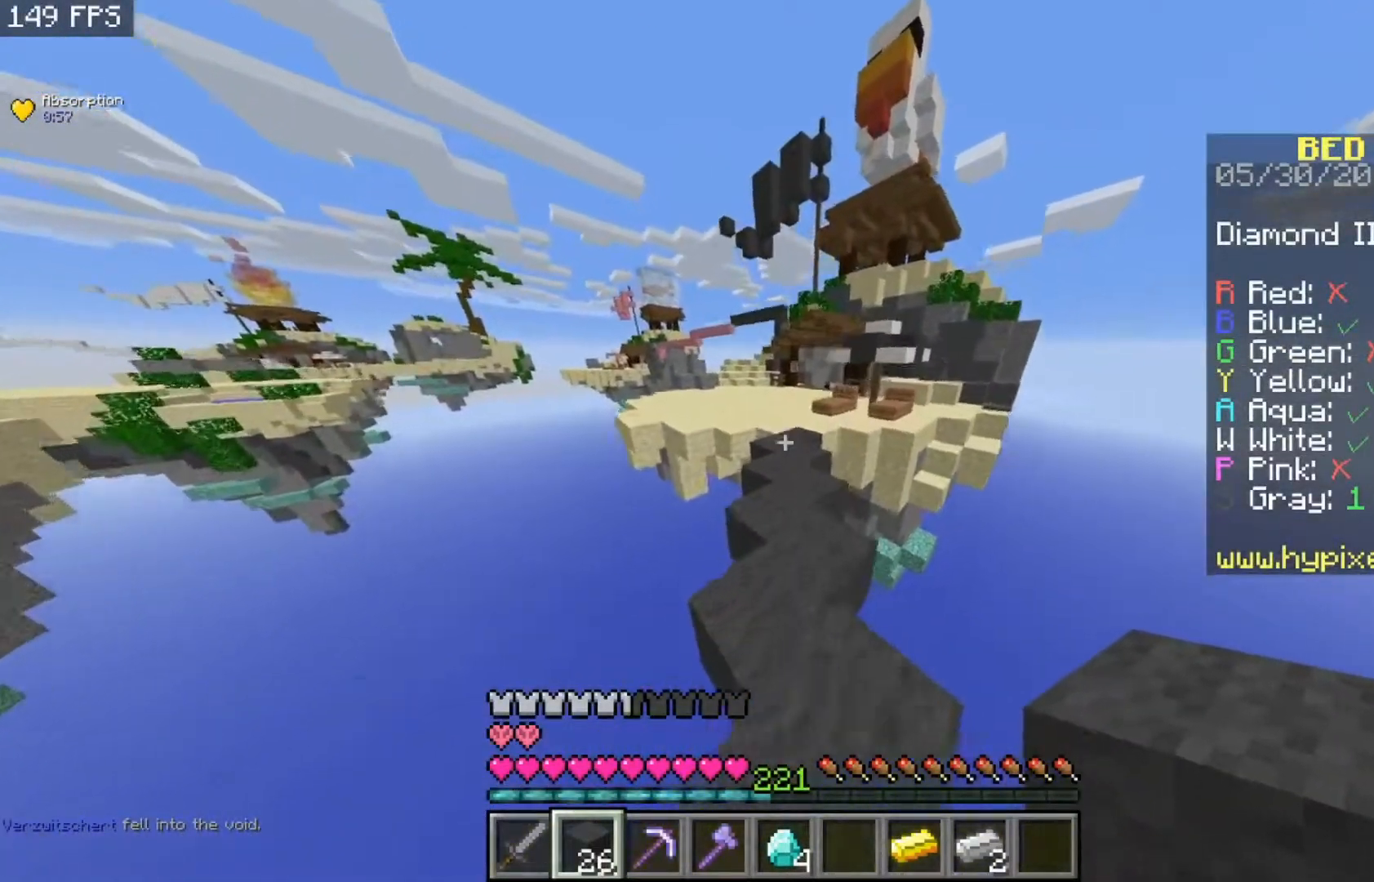
{"keys": ["space", "w"], "mouse": [], "events": [[267, "space", "up"], [467, "space", "down"]]}
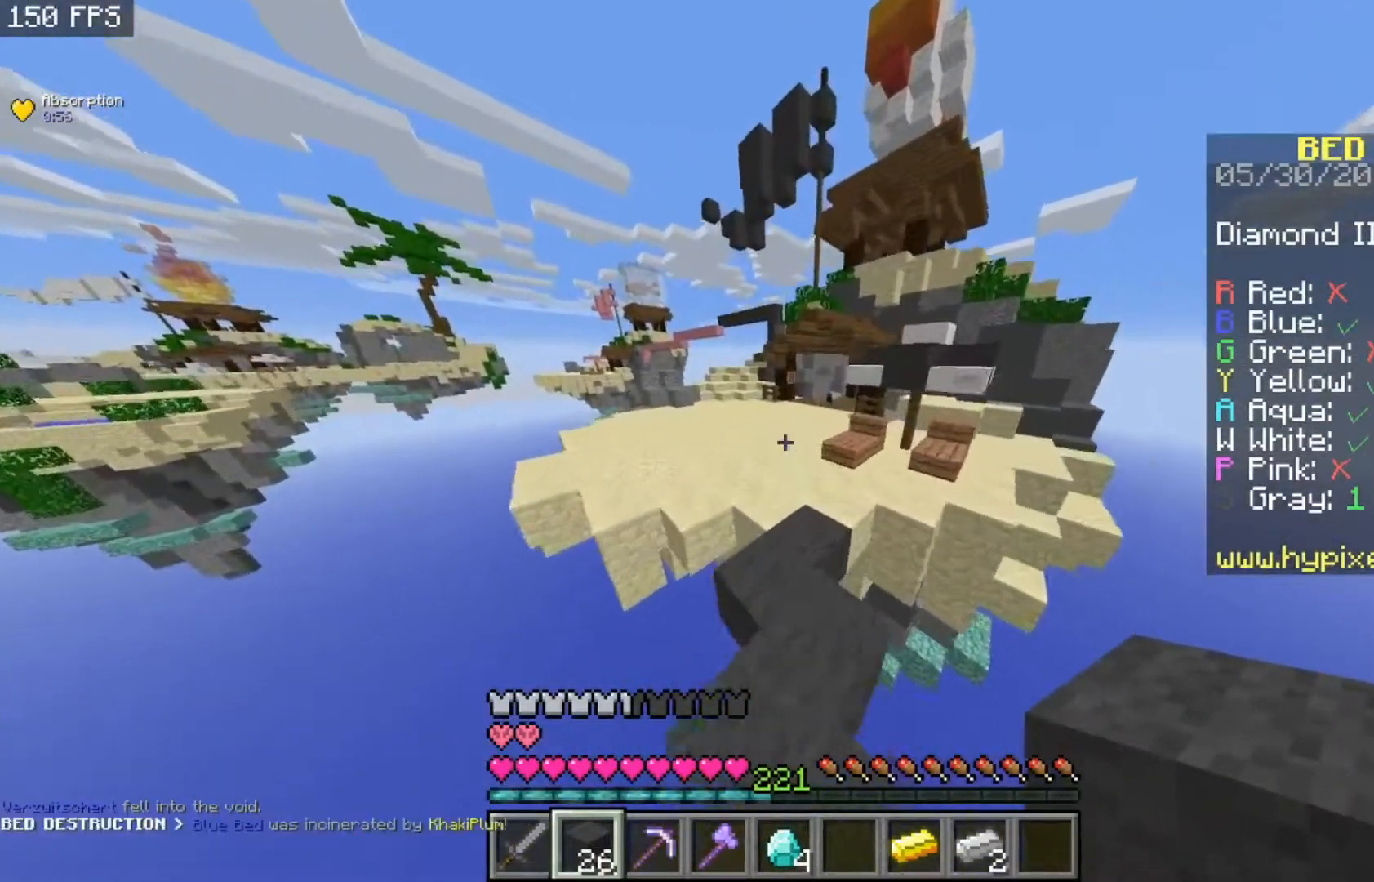
{"keys": ["space", "w"], "mouse": [], "events": []}
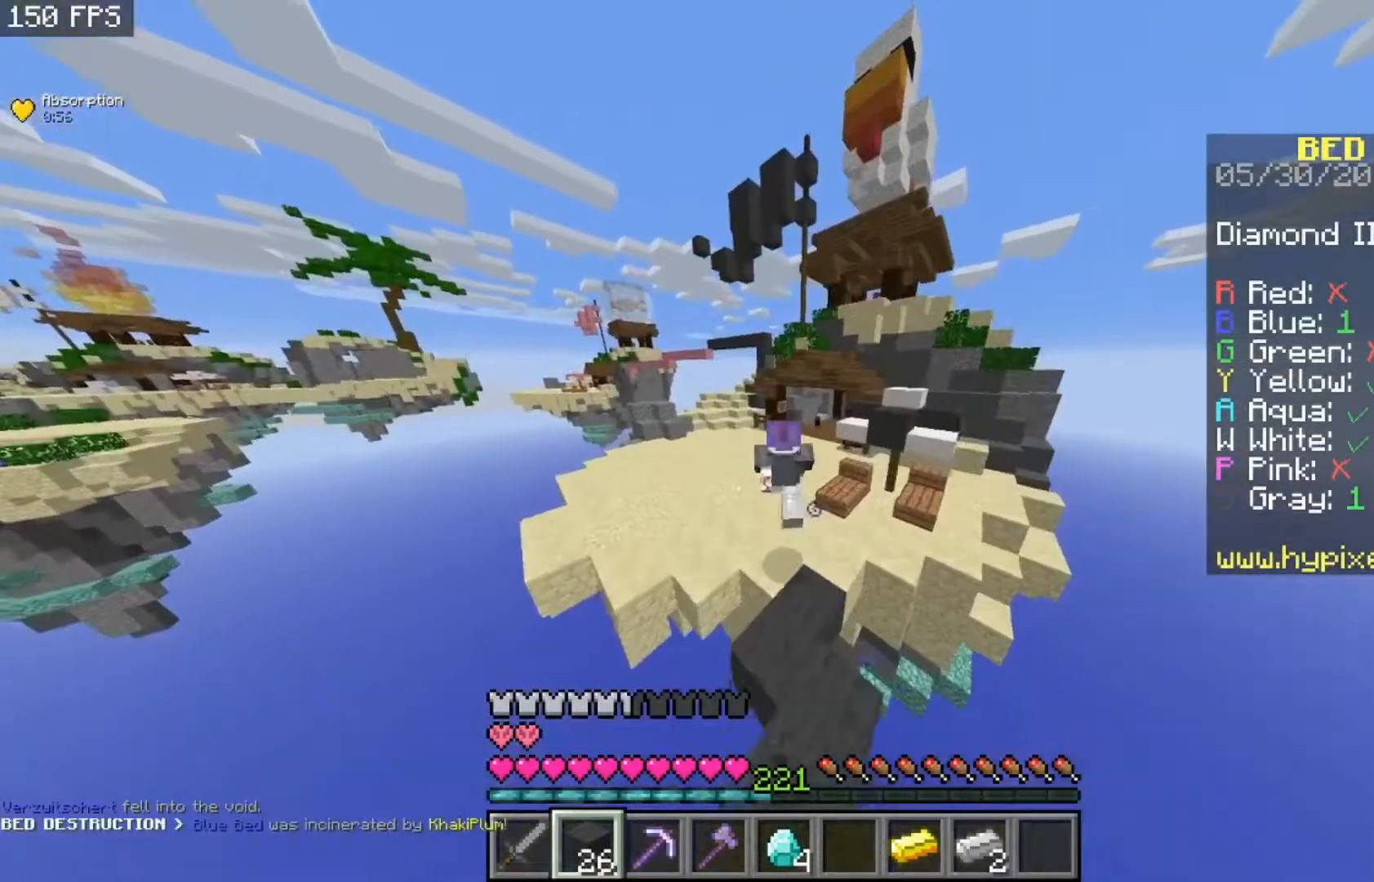
{"keys": ["space", "w"], "mouse": [], "events": []}
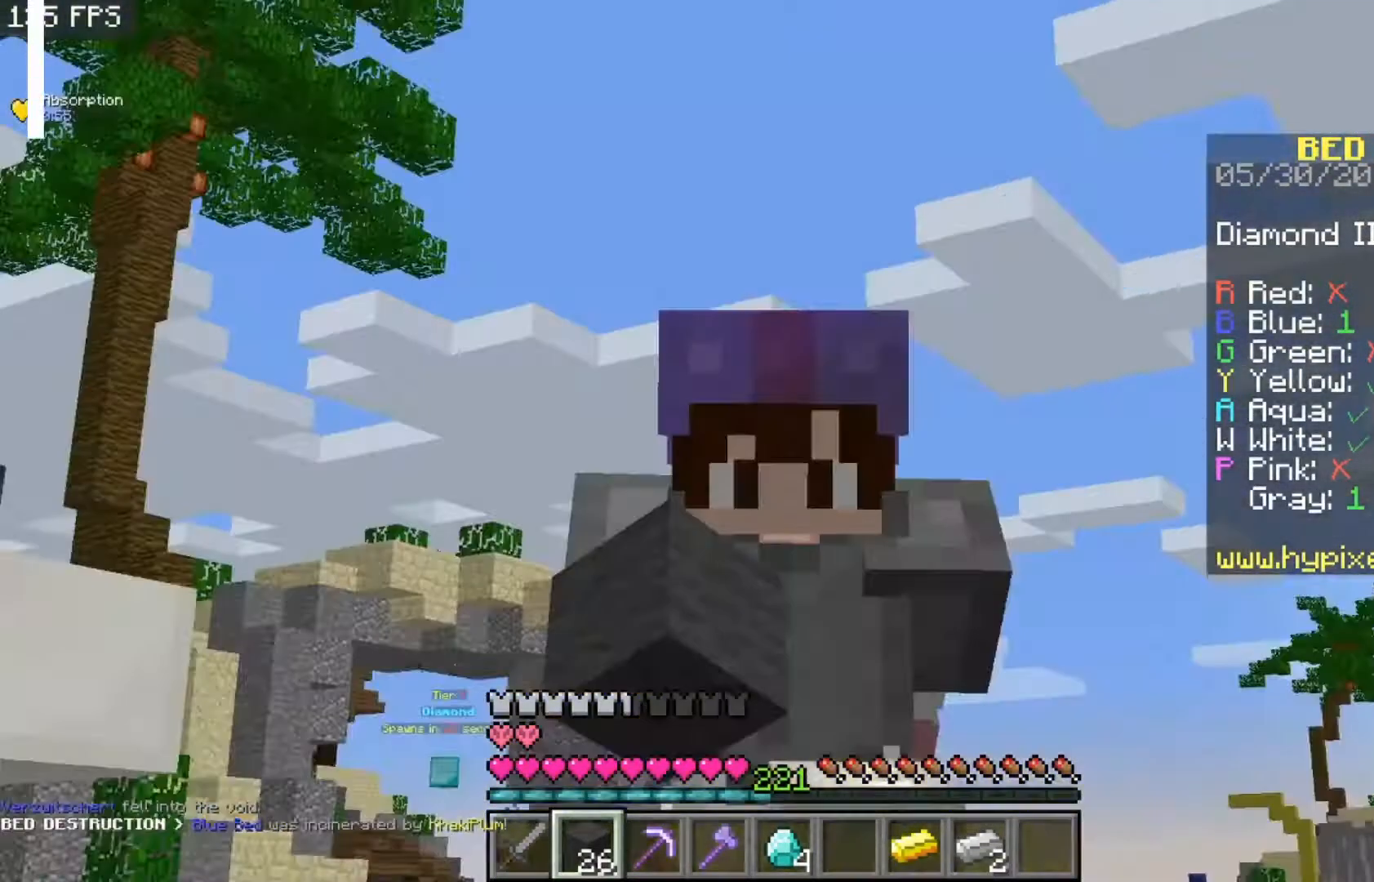
{"keys": ["w"], "mouse": [], "events": [[217, "space", "up"]]}